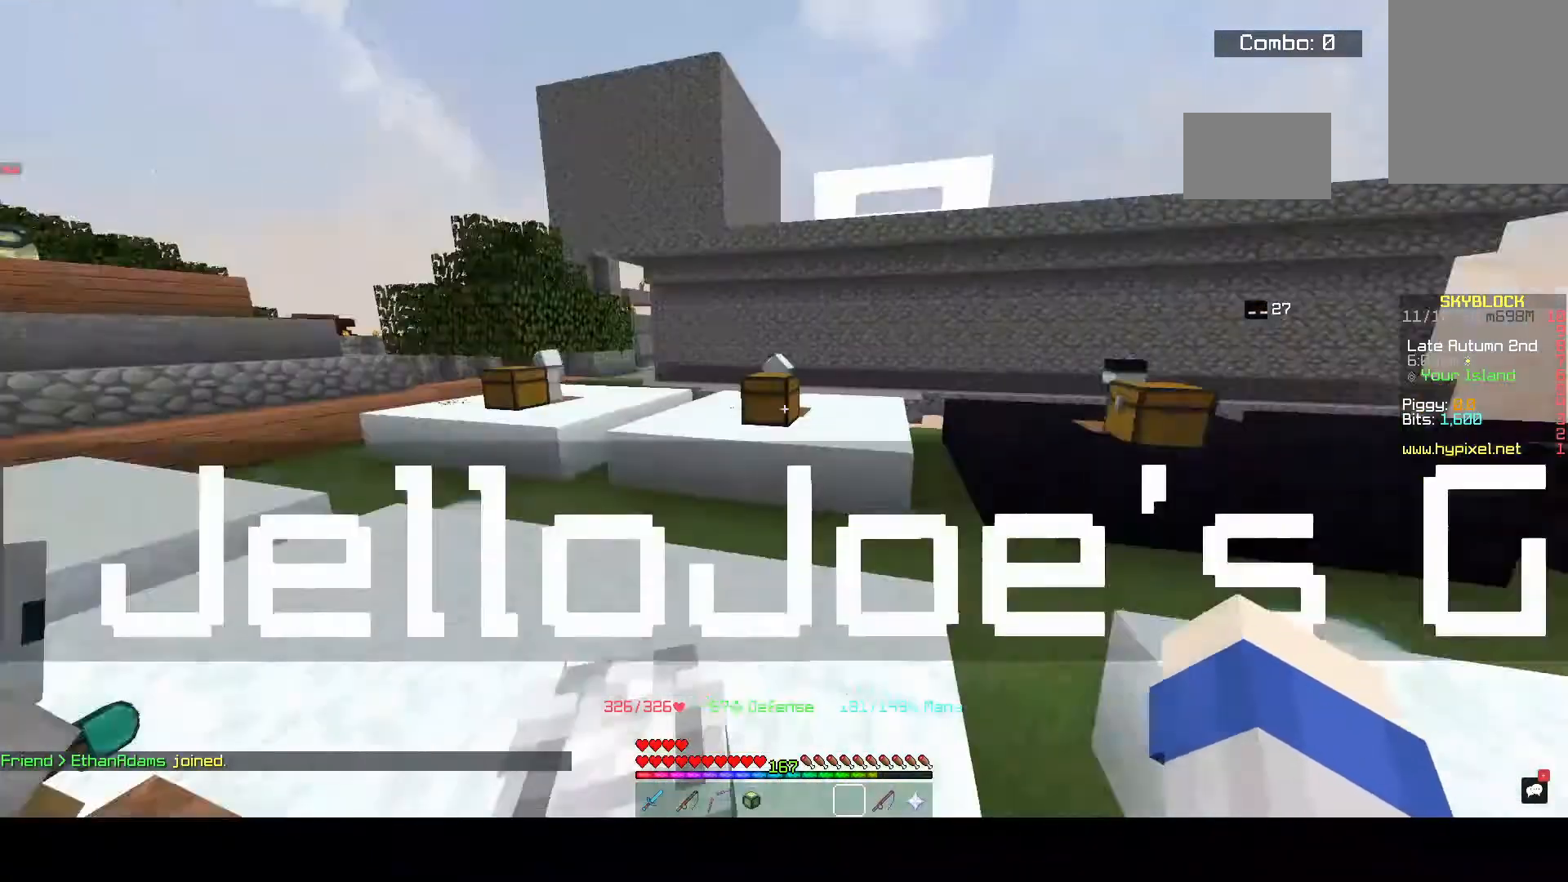
Gameplay with keyboard and mouse; each line is a JSON object with the keys and mouse buttons held at the frame after it. "events" lists presses ("down") and releases ("up") of "a", "d", "s", "space", "w", "mouse_left" and "mouse_right" between this image and that frame as [ms after this image, input, new state], when the widget could be followed in between. "mouse_left", "mouse_right" = the "left", "right" buttons of the "mouse" list. No other keys are recorded. Fast repeated clicks can show as one long hold. Mouse movement is not recorded.
{"keys": ["w"], "mouse": [], "events": [[67, "w", "down"]]}
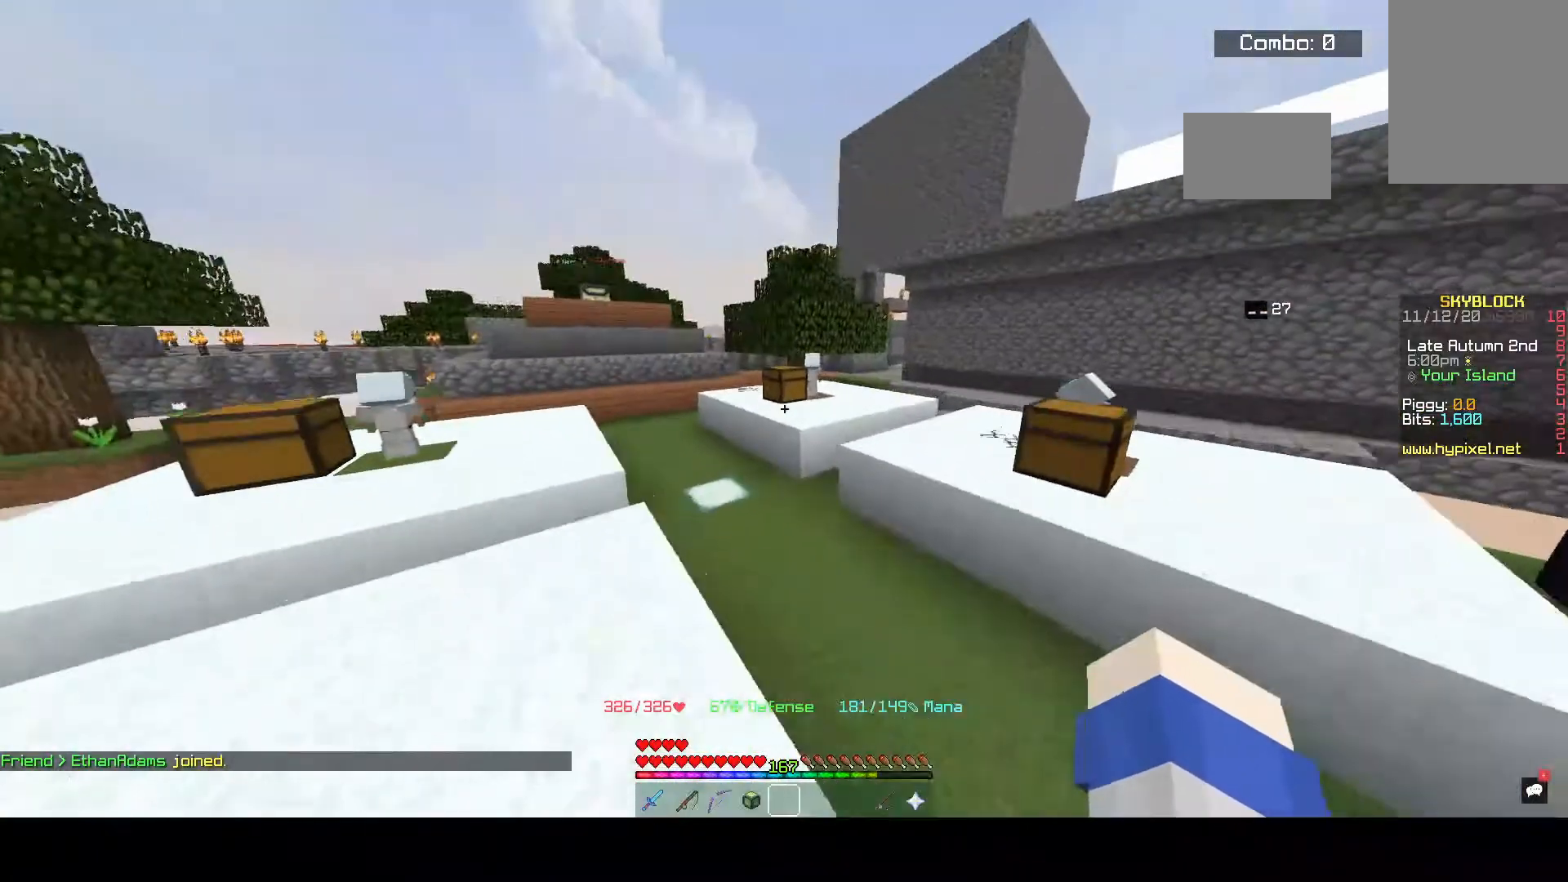
{"keys": ["w"], "mouse": [], "events": [[167, "space", "down"], [500, "space", "up"]]}
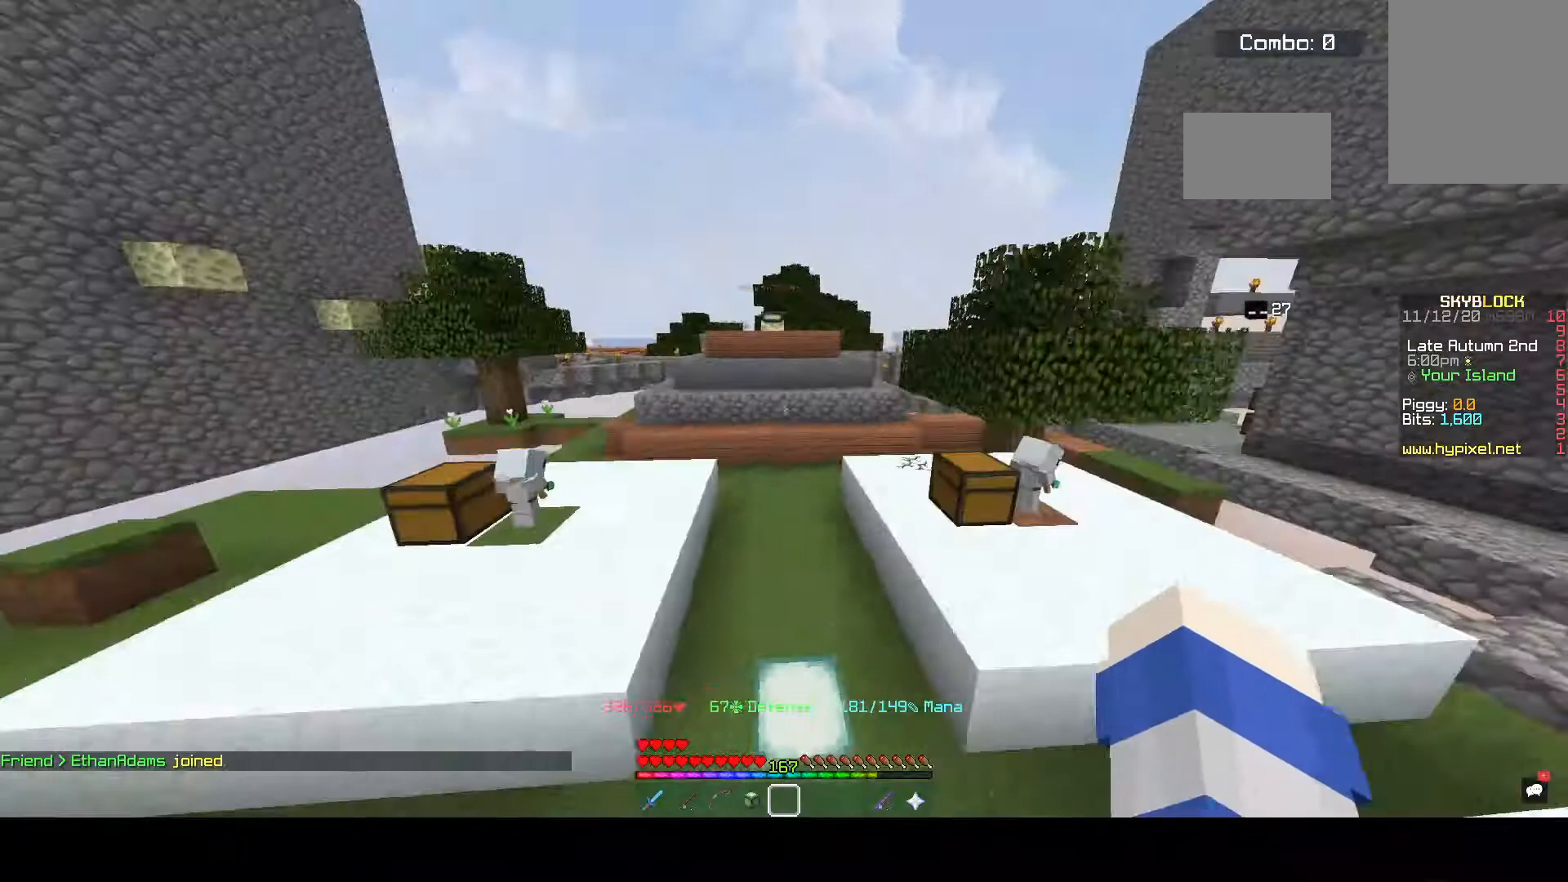
{"keys": ["d", "space", "w"], "mouse": [], "events": [[300, "space", "down"], [400, "d", "down"]]}
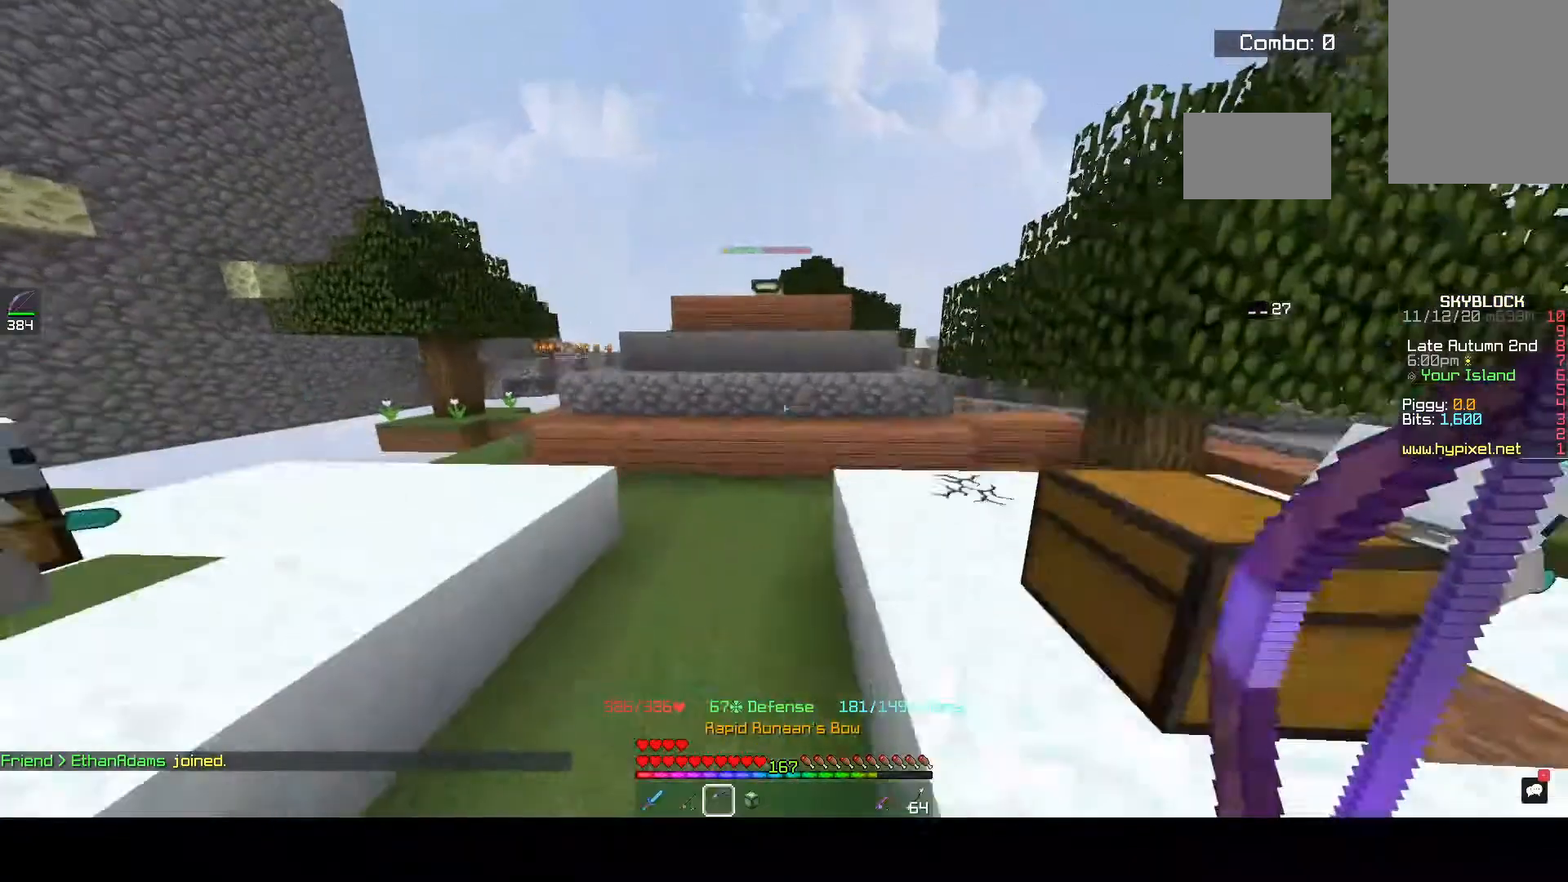
{"keys": ["w"], "mouse": [], "events": [[267, "space", "up"], [300, "d", "up"]]}
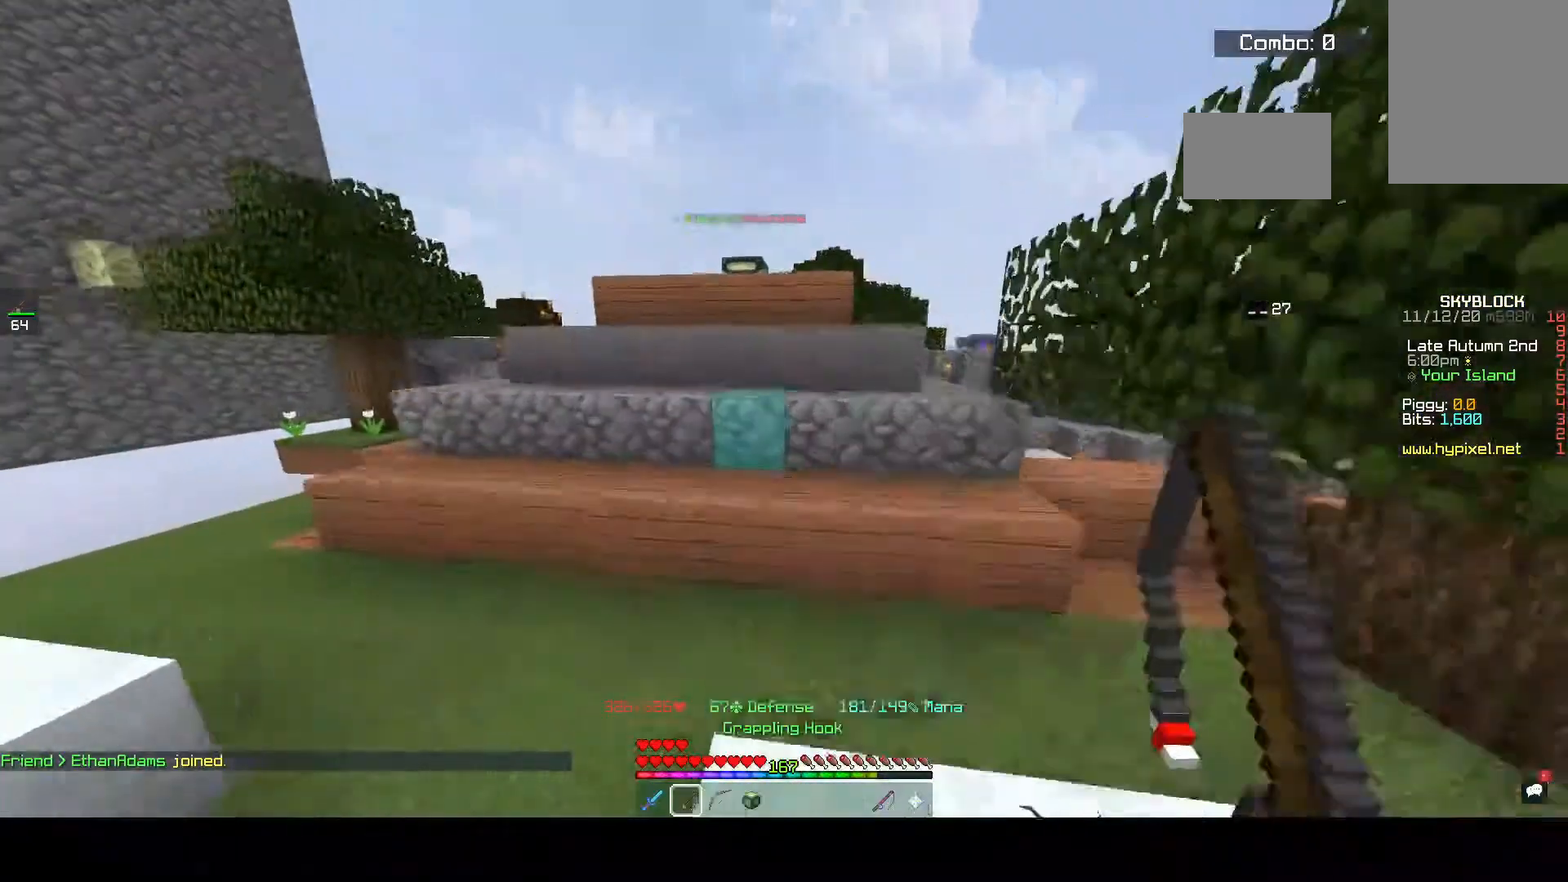
{"keys": ["space", "w"], "mouse": [], "events": [[200, "space", "down"]]}
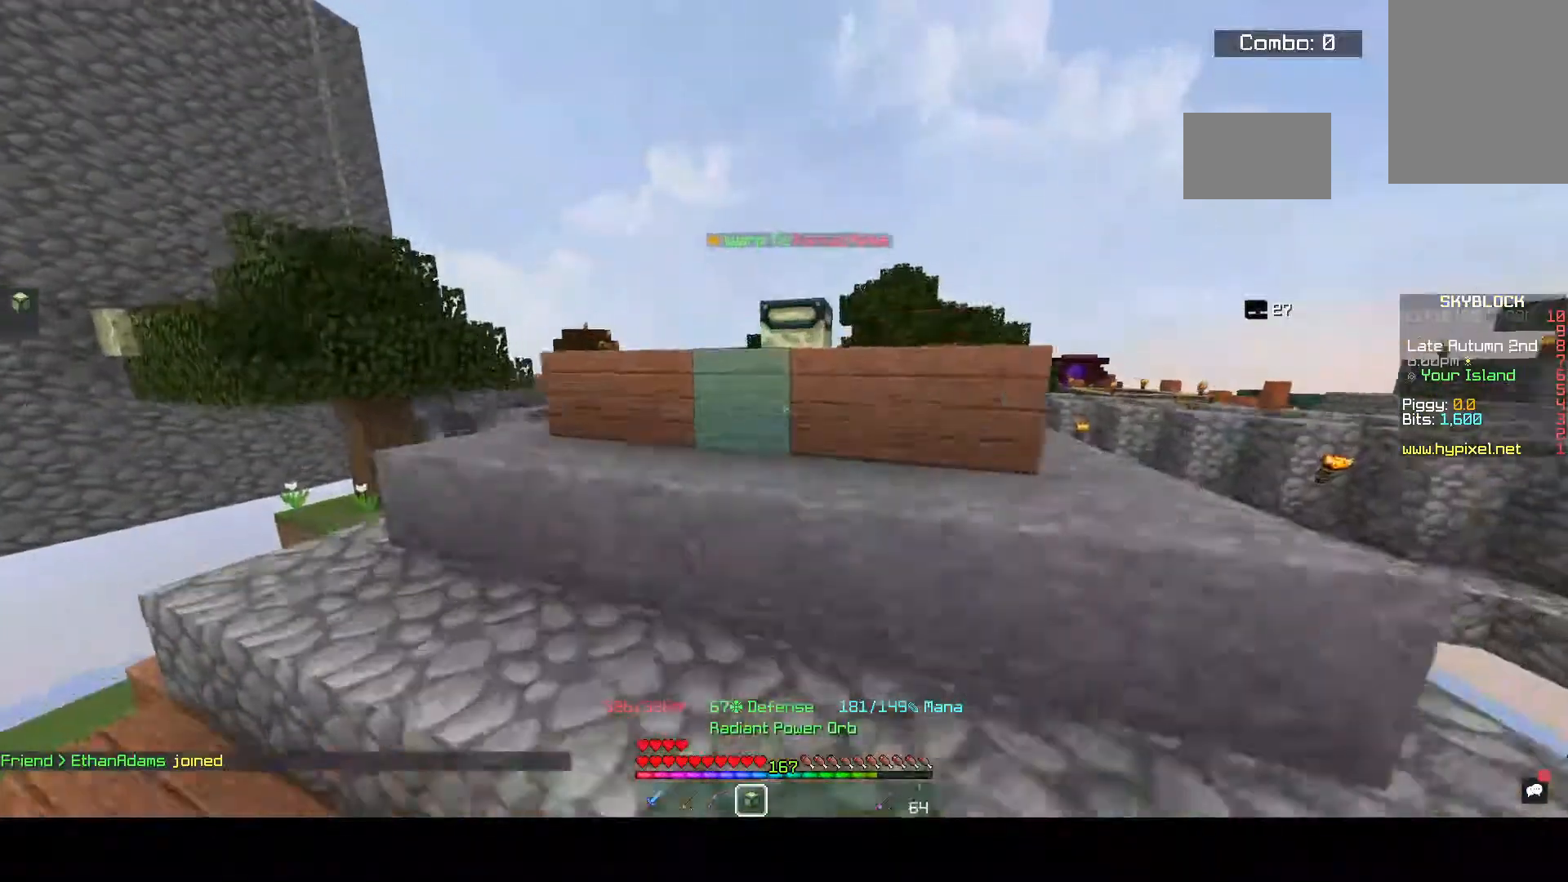
{"keys": ["space", "w"], "mouse": [], "events": []}
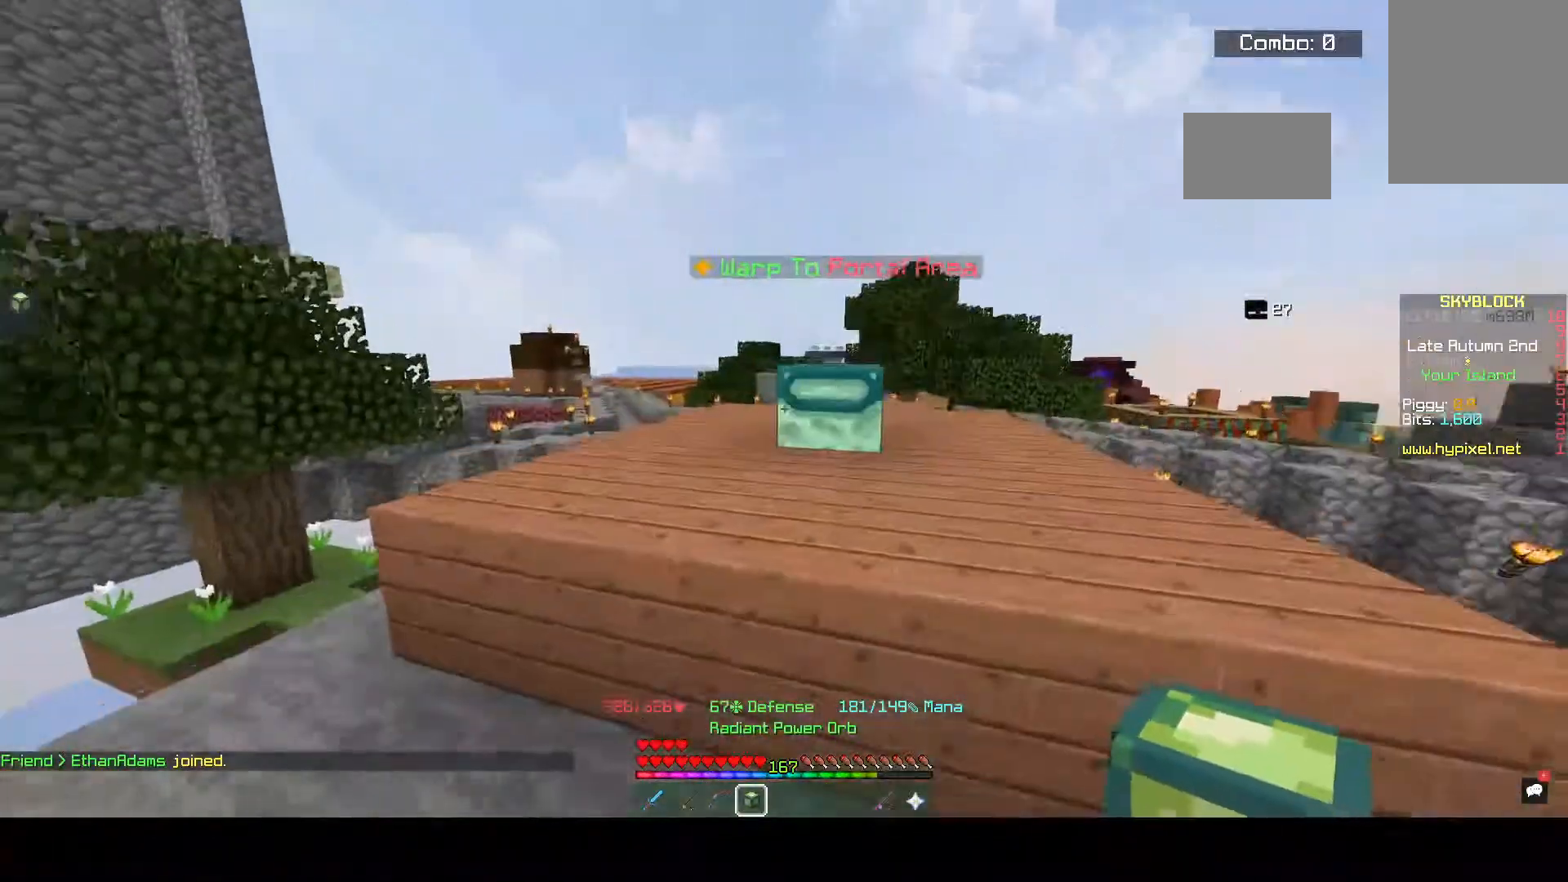
{"keys": ["space", "w"], "mouse": [], "events": []}
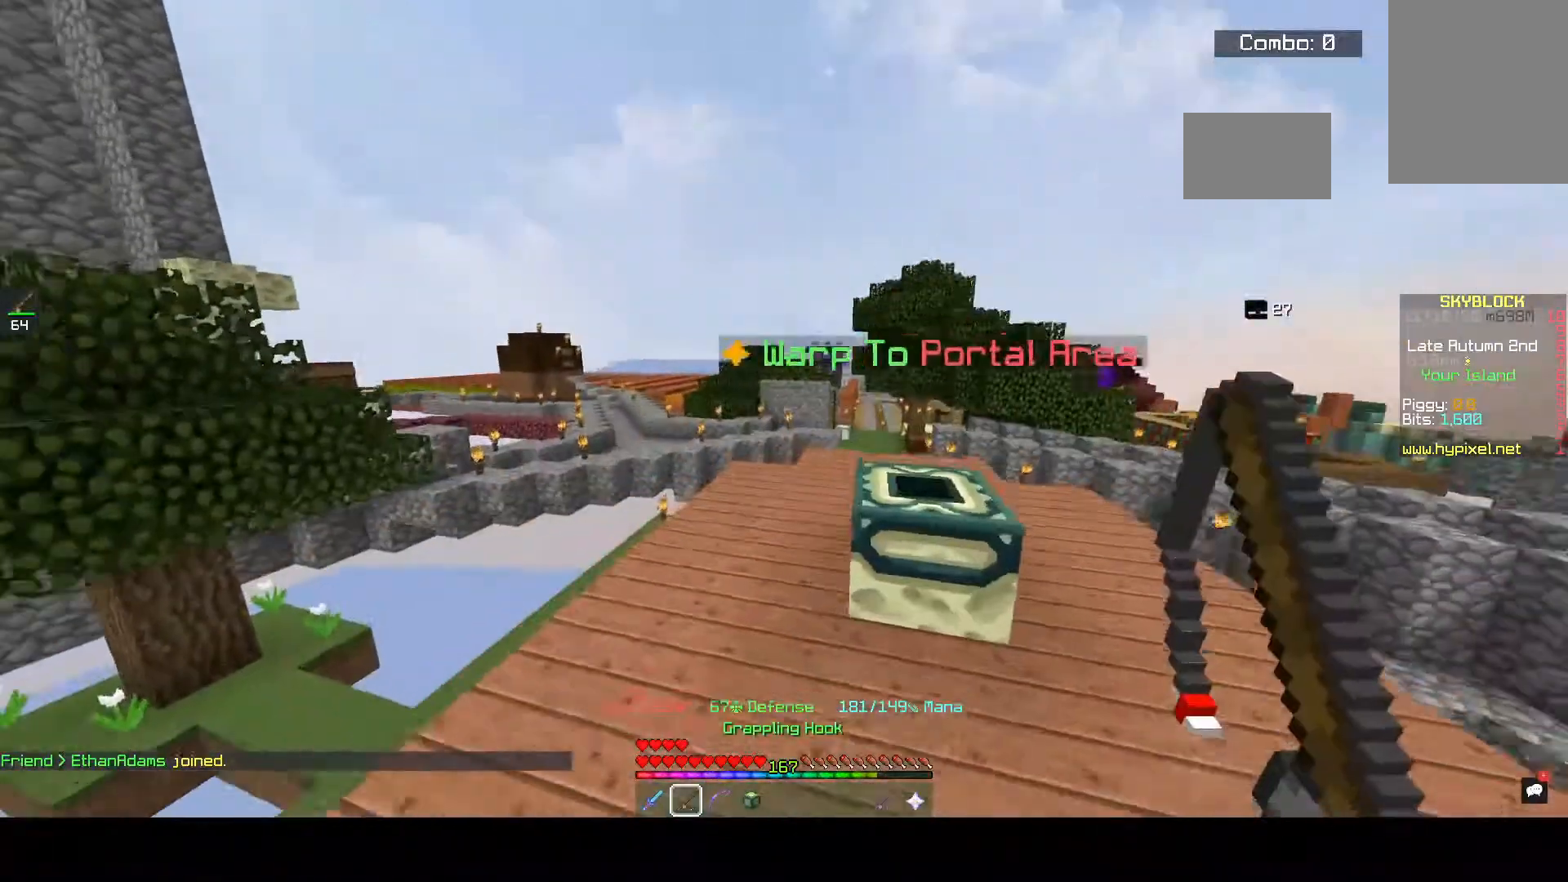
{"keys": ["w"], "mouse": [], "events": [[133, "space", "up"]]}
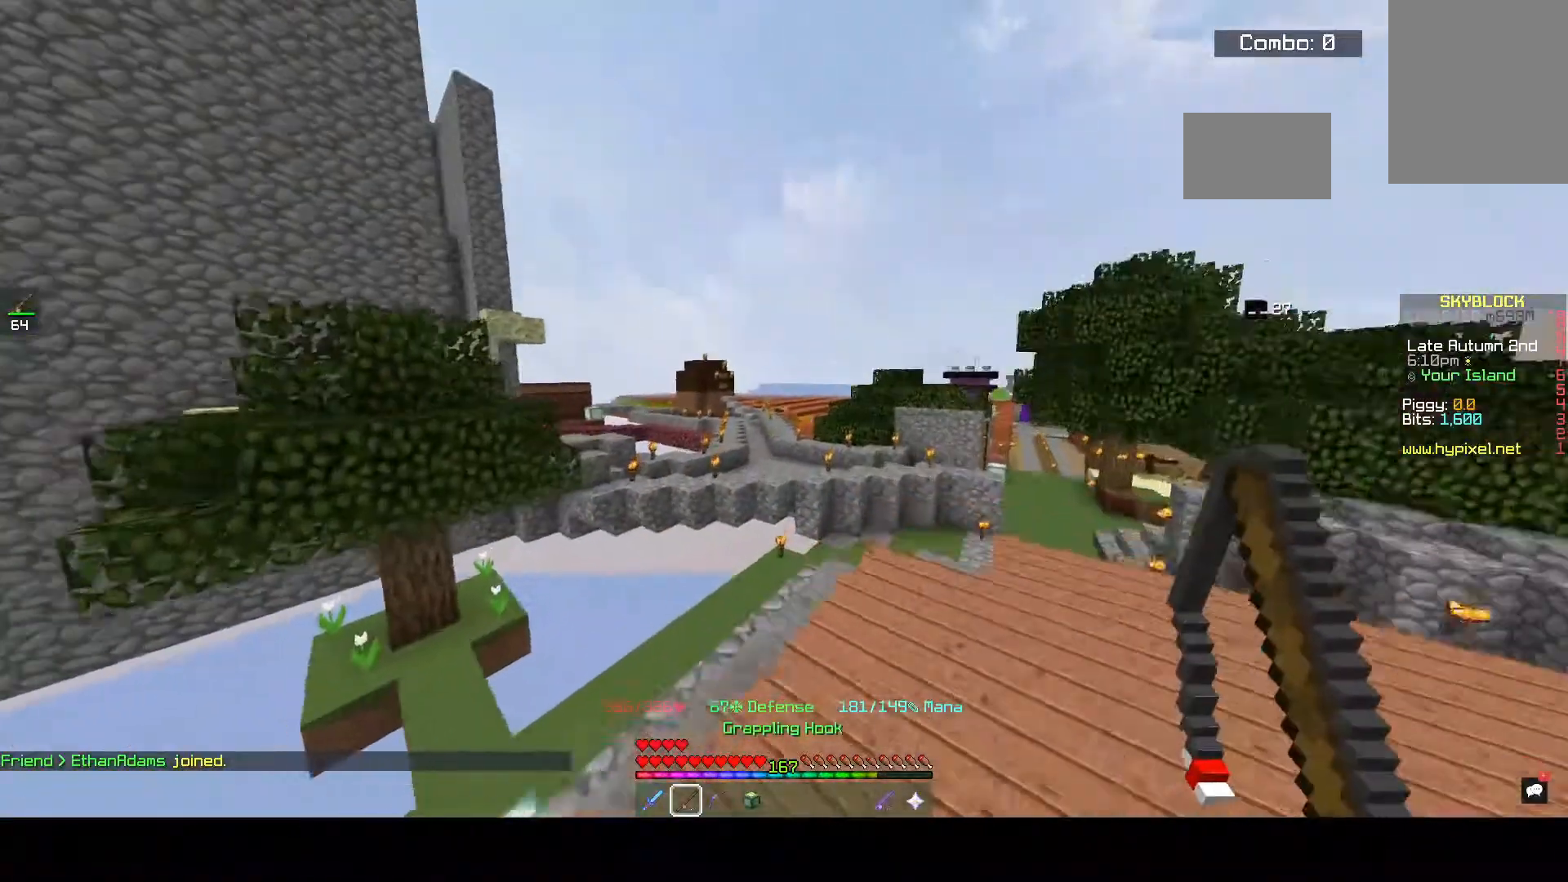
{"keys": [], "mouse": [], "events": [[100, "w", "up"]]}
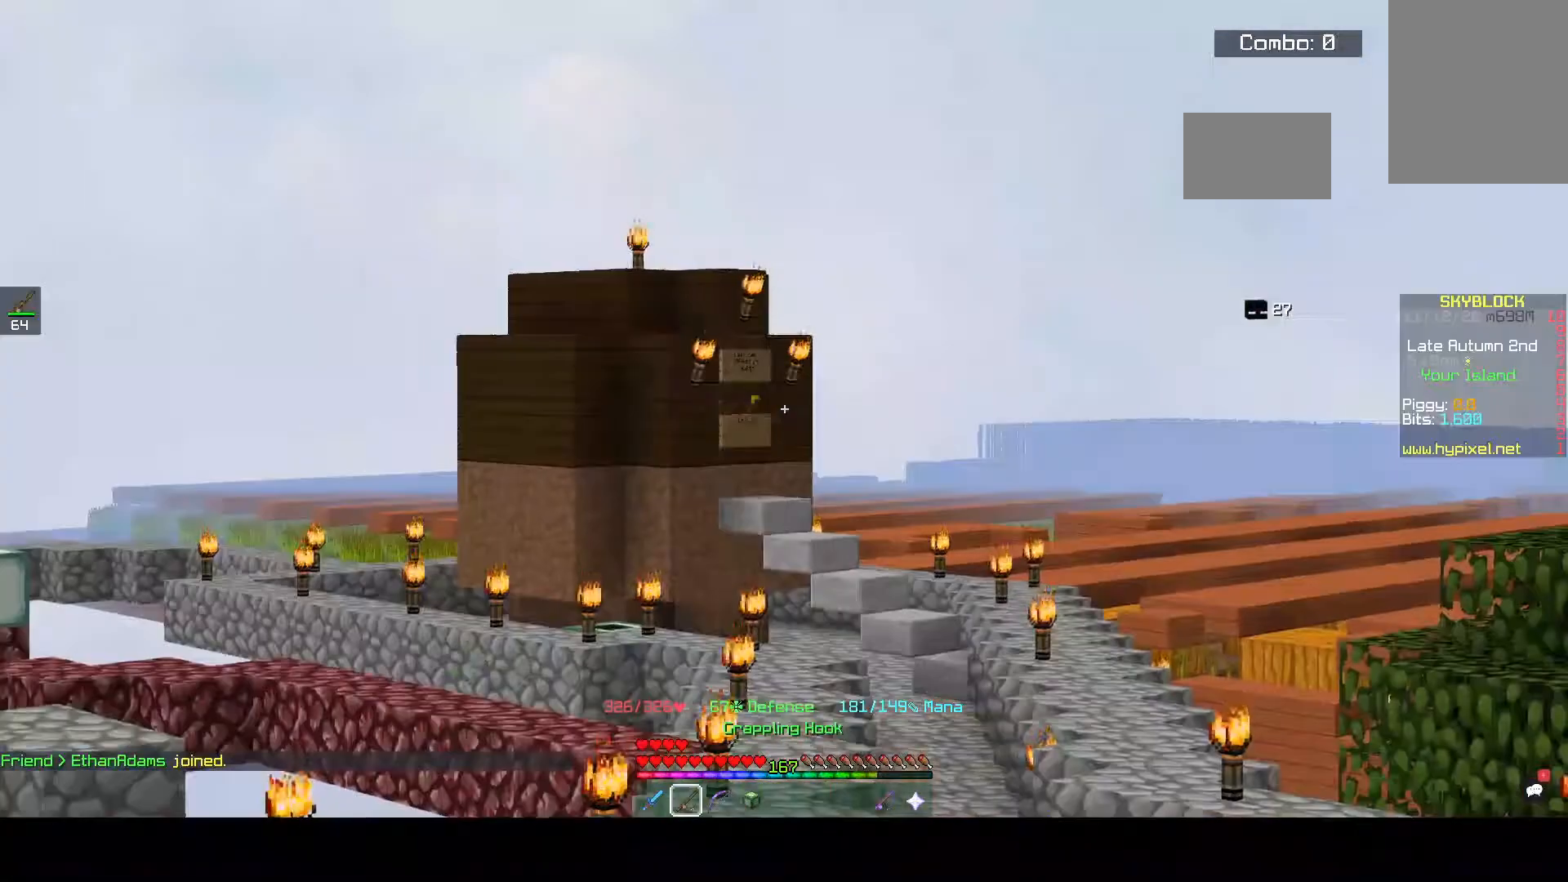
{"keys": [], "mouse": [], "events": []}
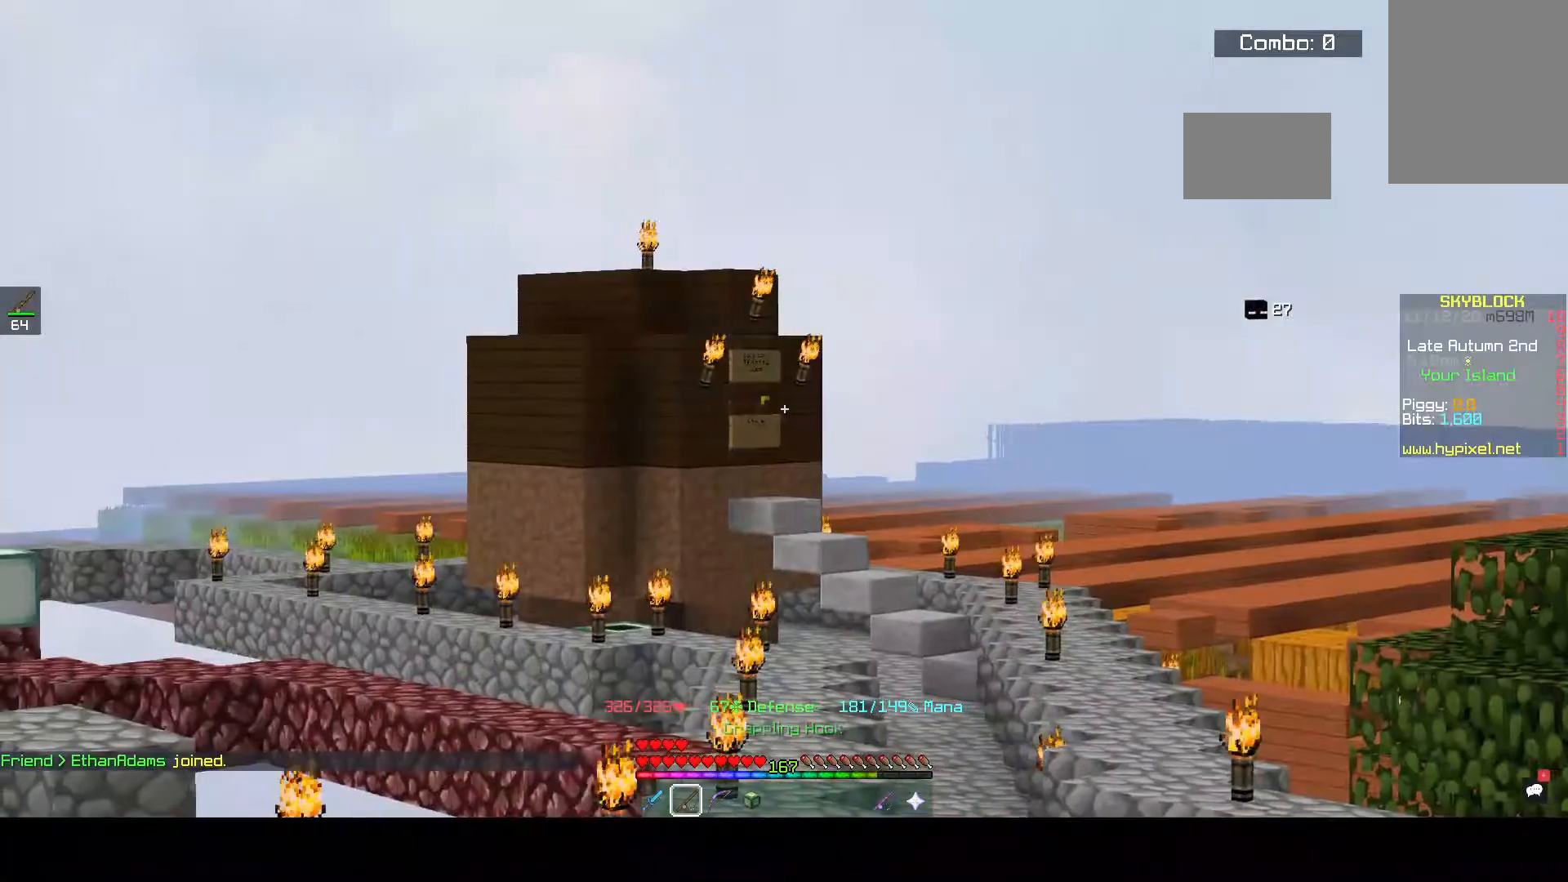
{"keys": [], "mouse": [], "events": []}
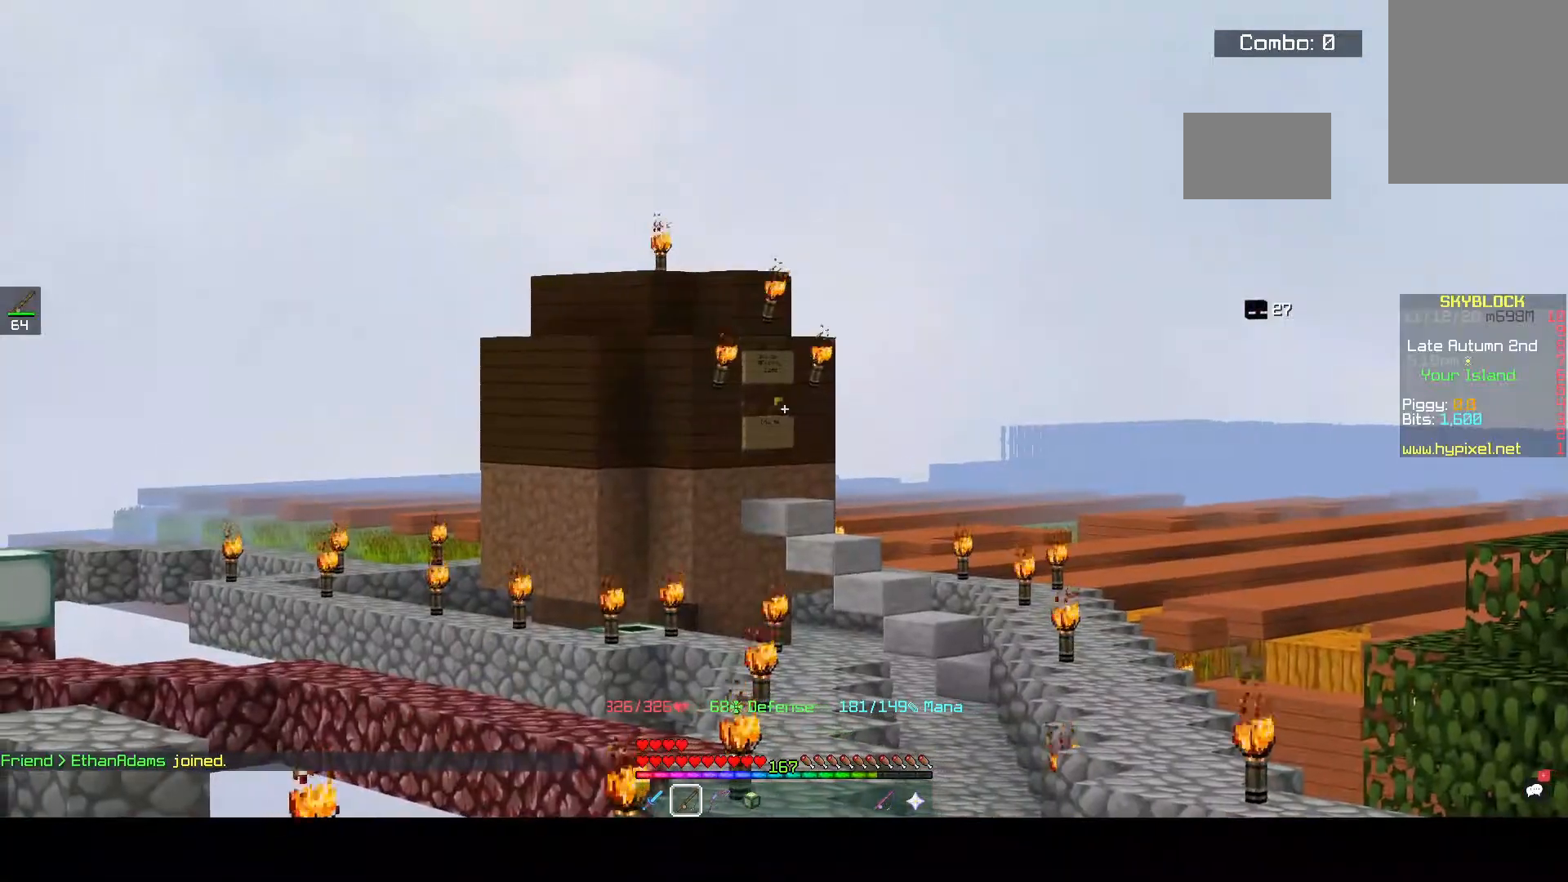
{"keys": [], "mouse": [], "events": []}
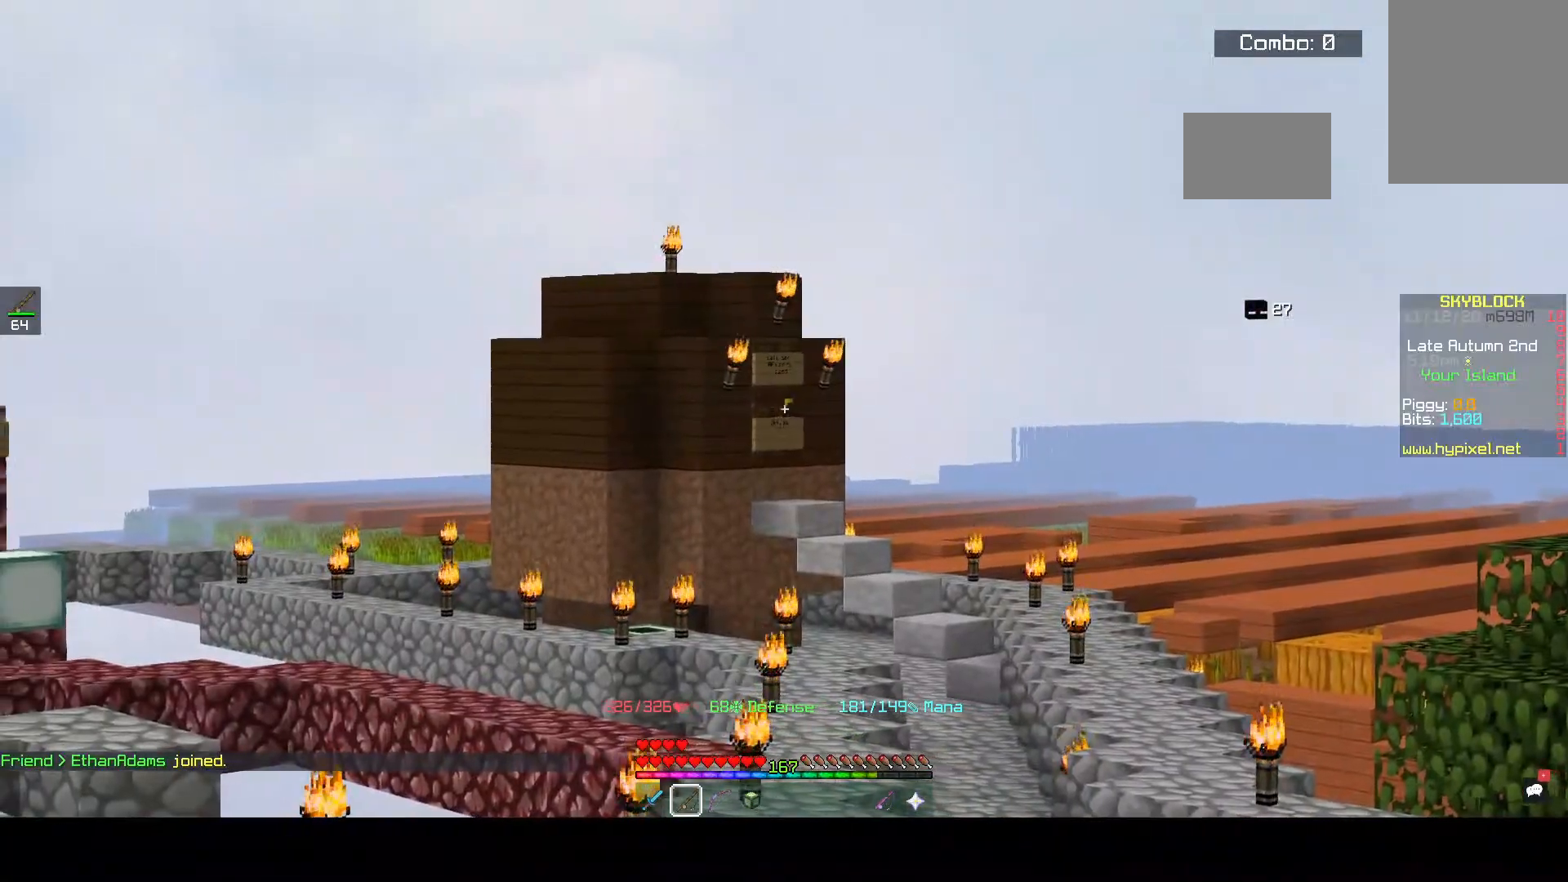
{"keys": [], "mouse": [], "events": []}
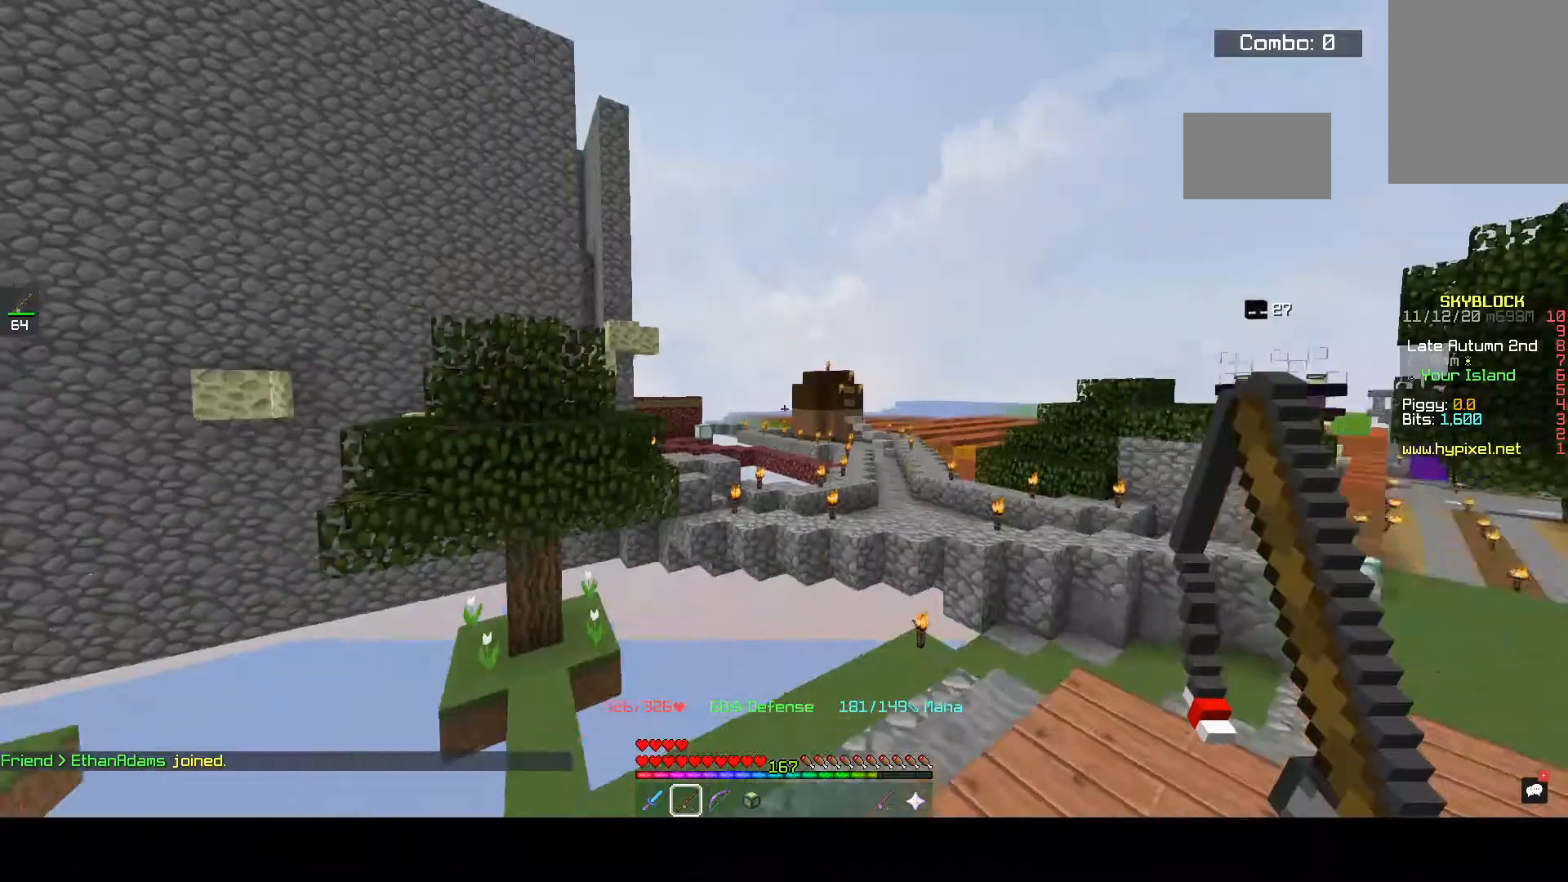
{"keys": ["d"], "mouse": [], "events": [[367, "d", "down"]]}
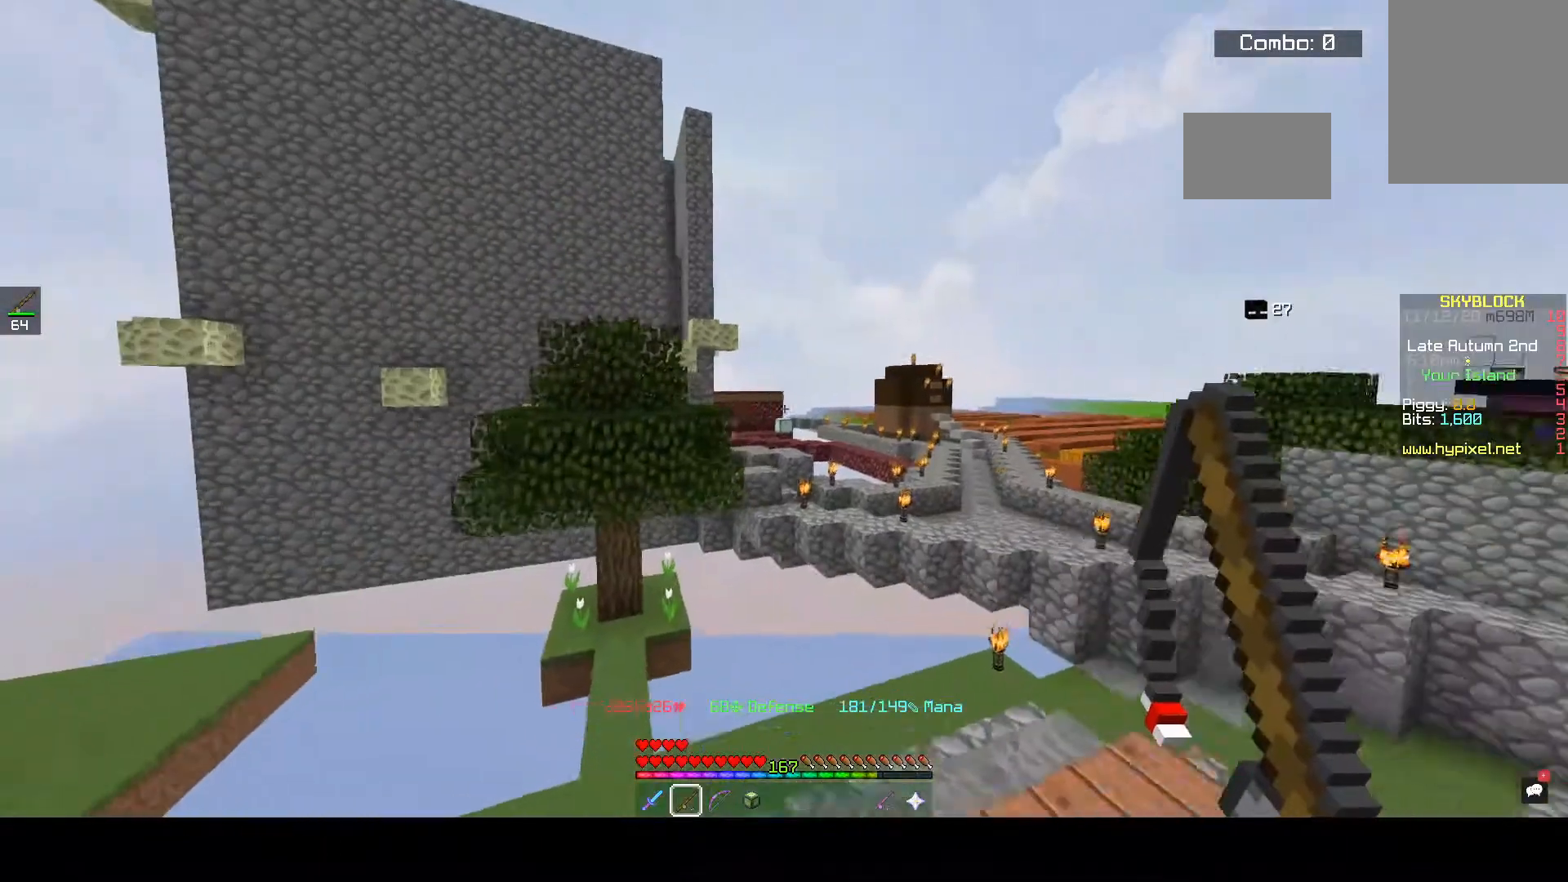
{"keys": ["d"], "mouse": [], "events": []}
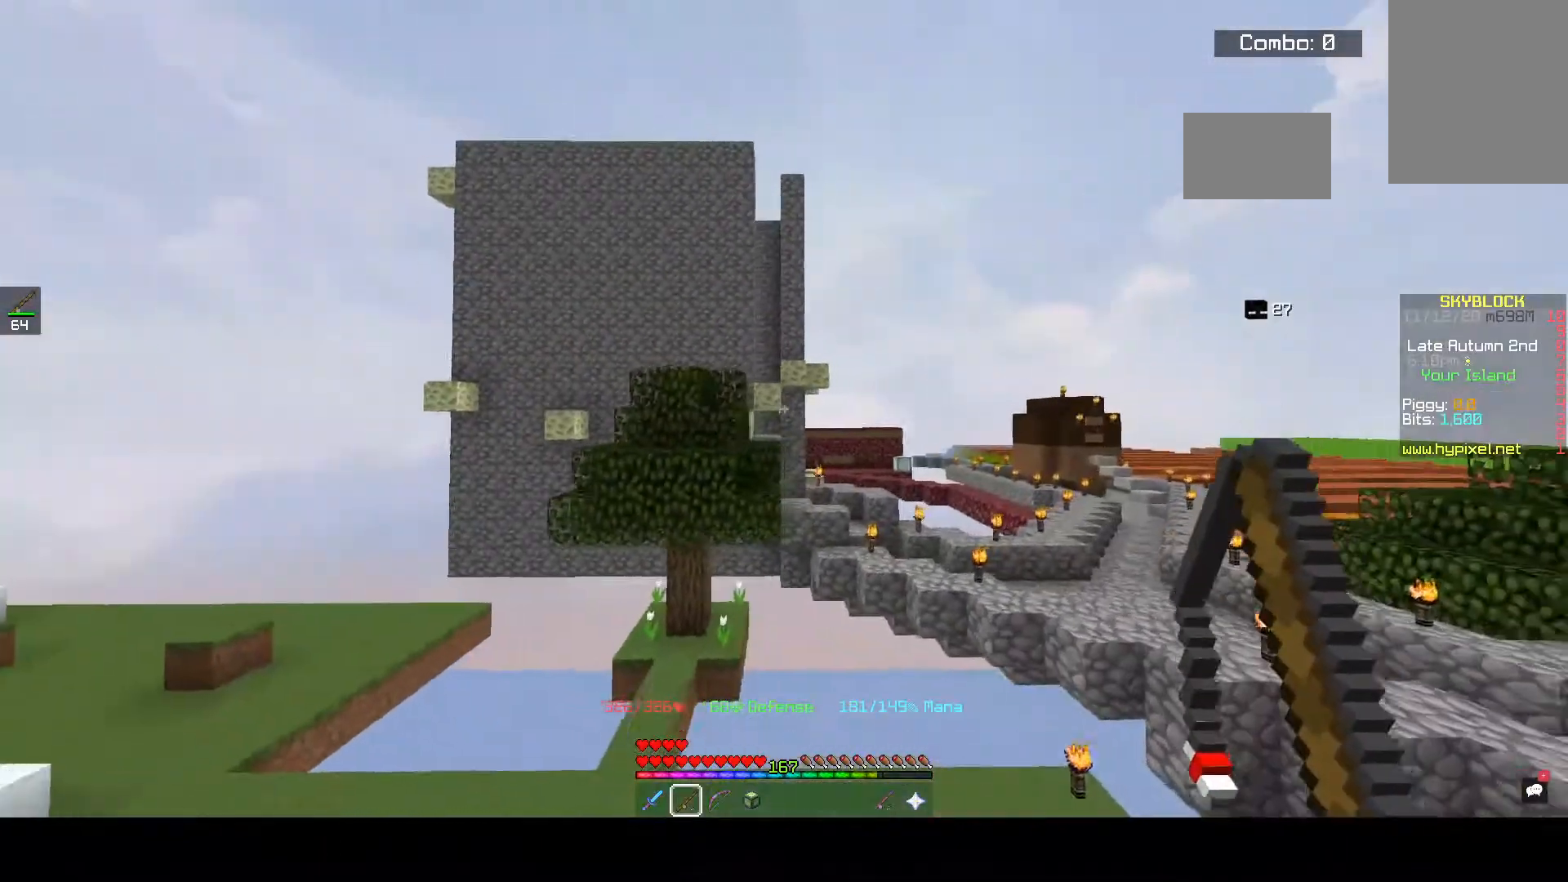
{"keys": [], "mouse": [], "events": [[167, "d", "up"]]}
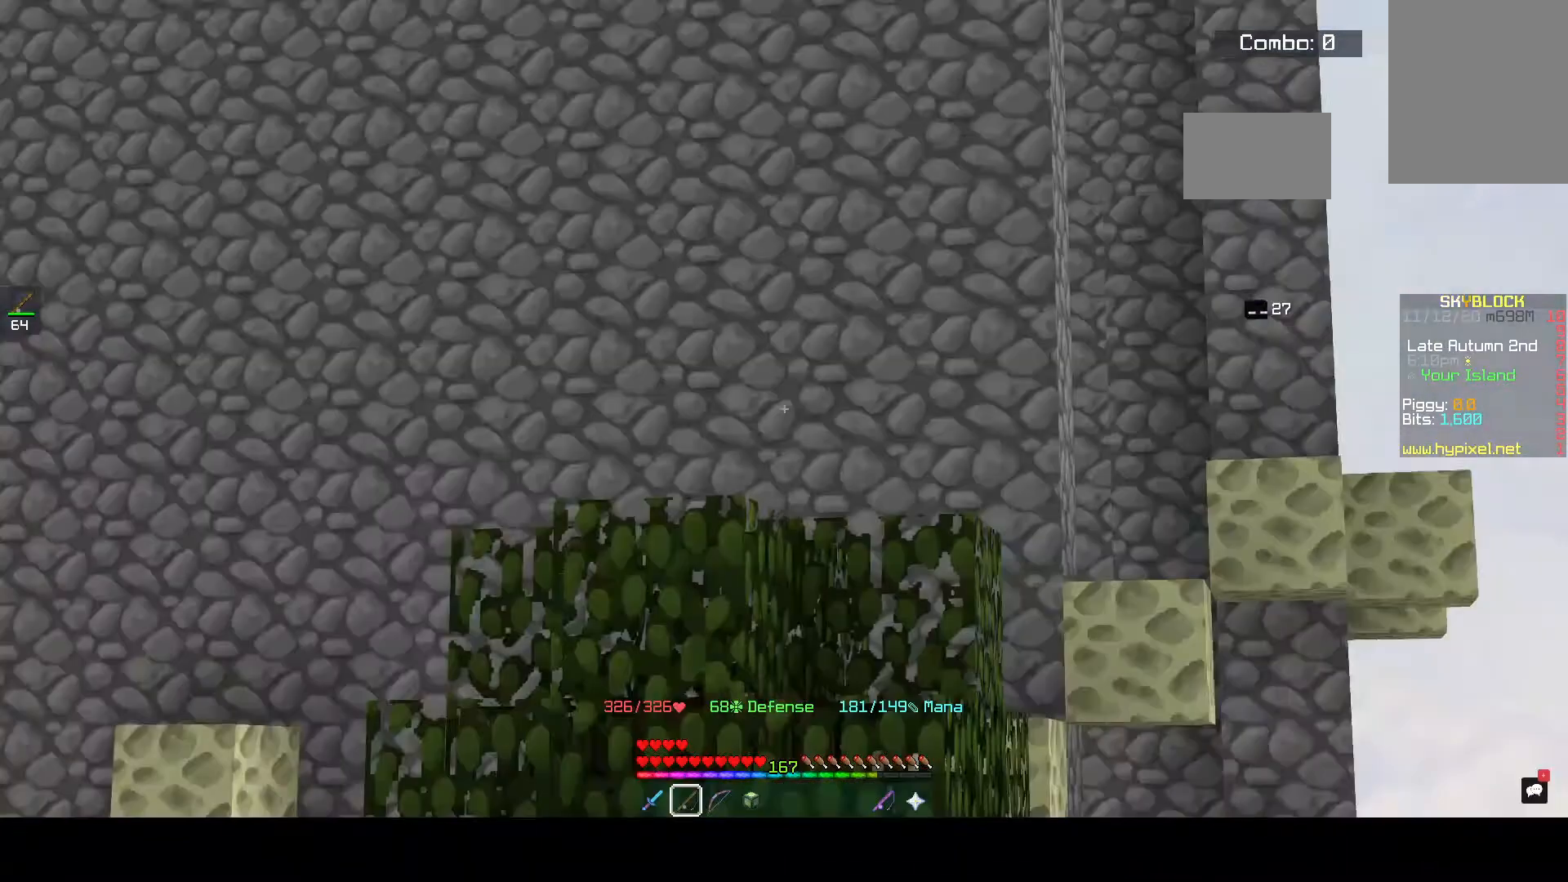
{"keys": [], "mouse": [], "events": []}
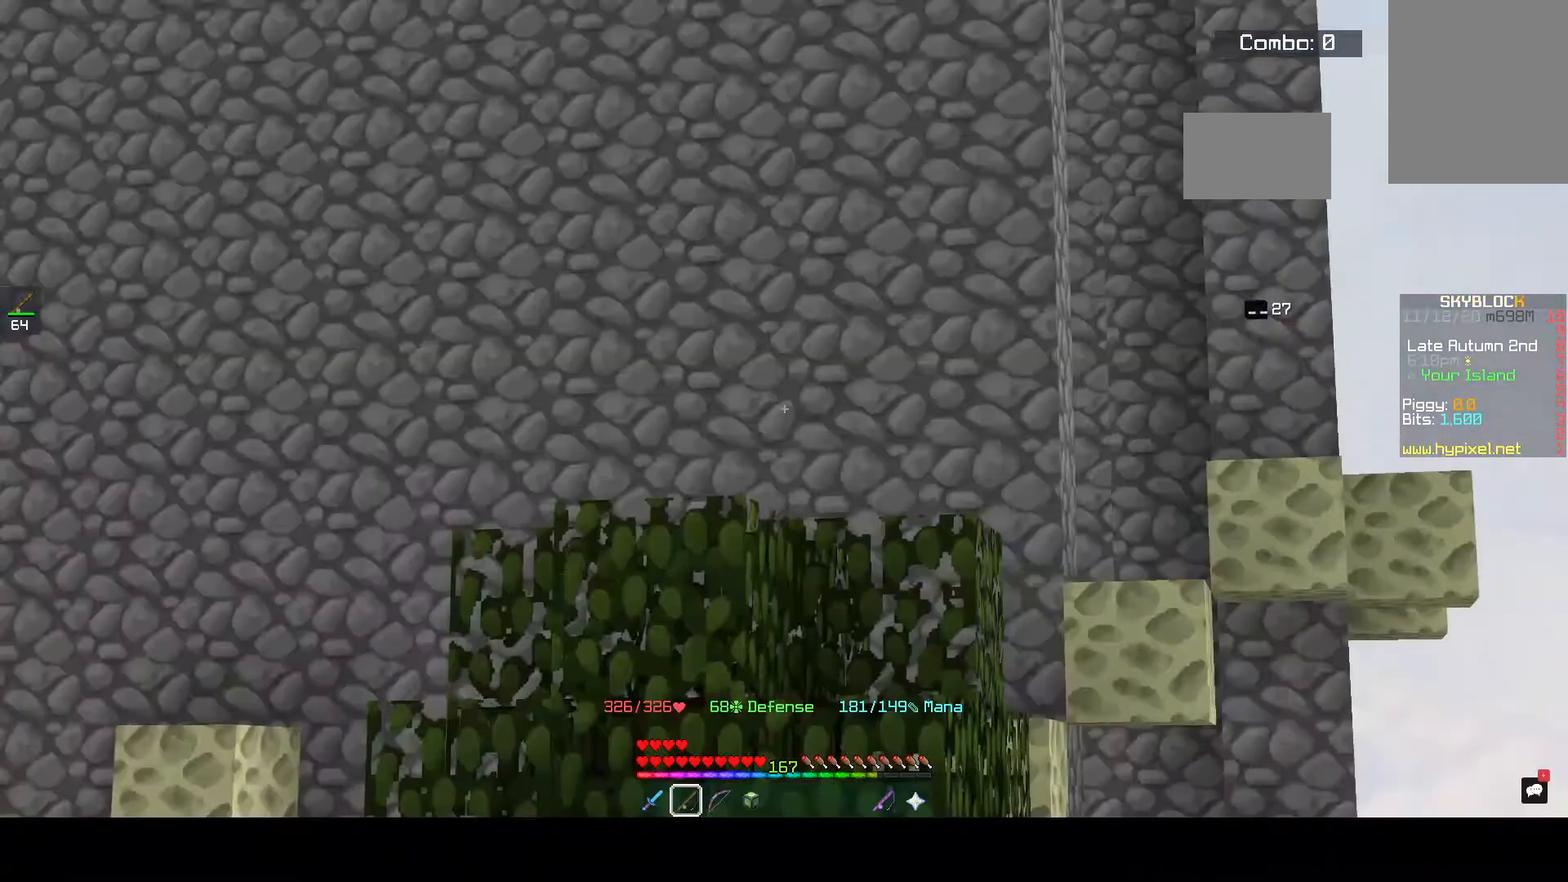
{"keys": [], "mouse": [], "events": []}
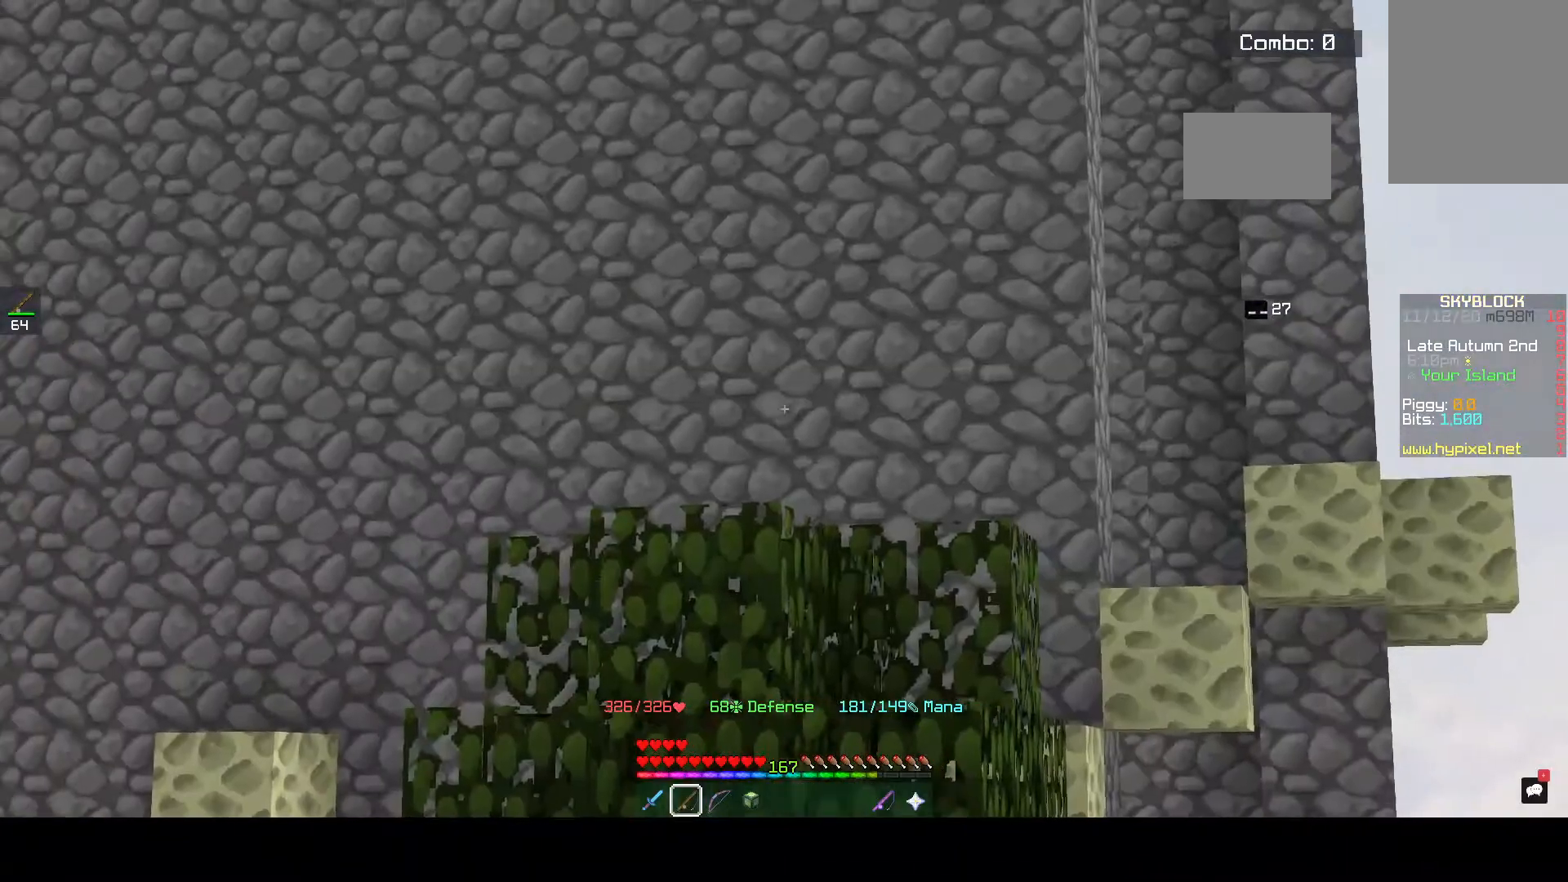
{"keys": [], "mouse": [], "events": []}
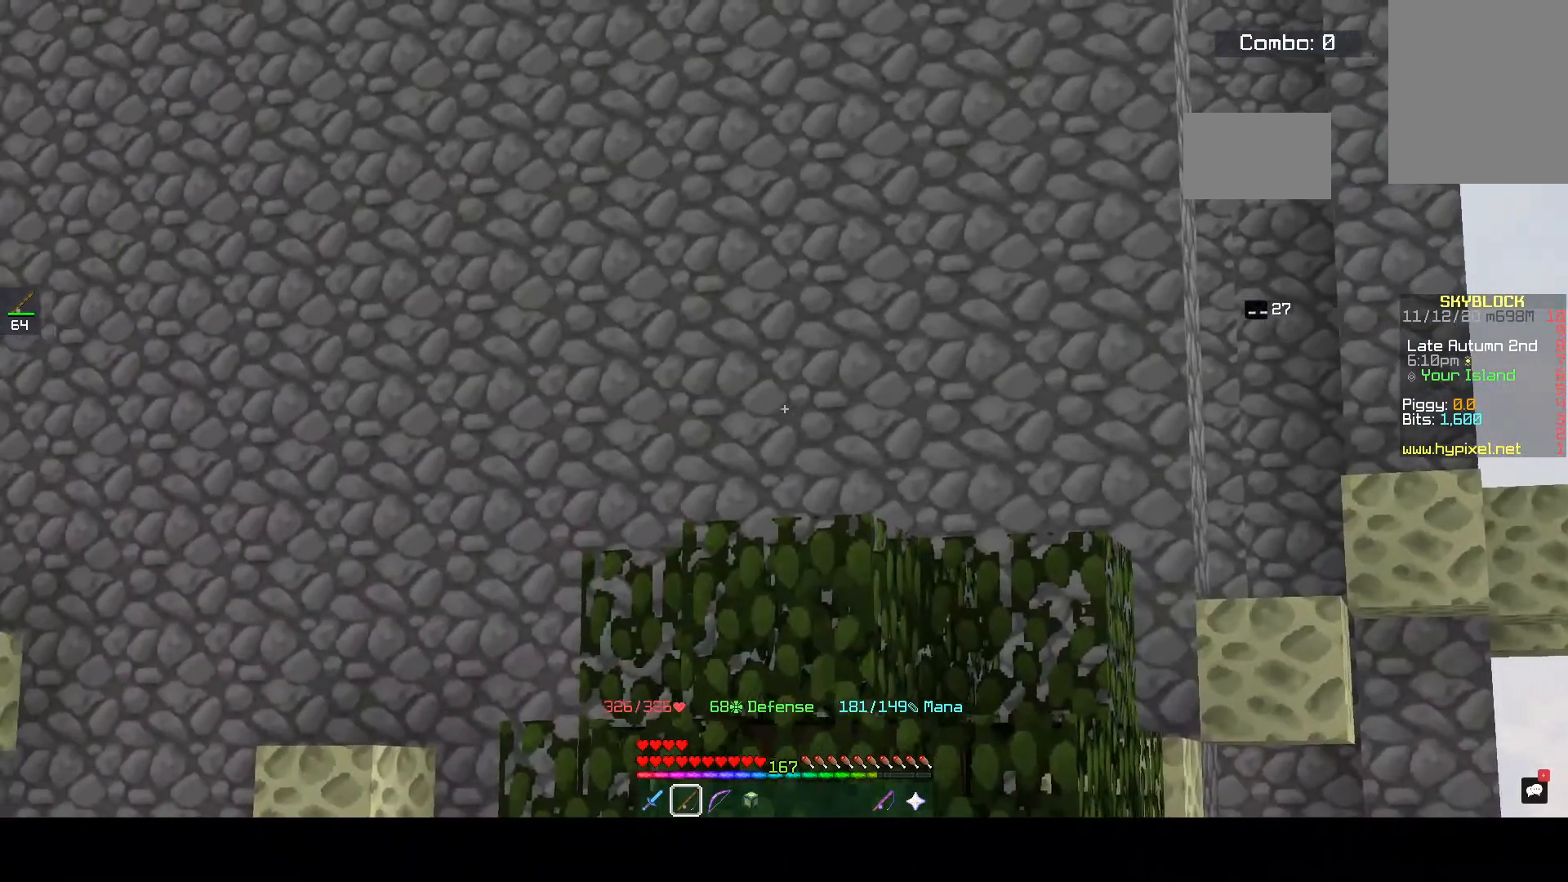
{"keys": [], "mouse": [], "events": []}
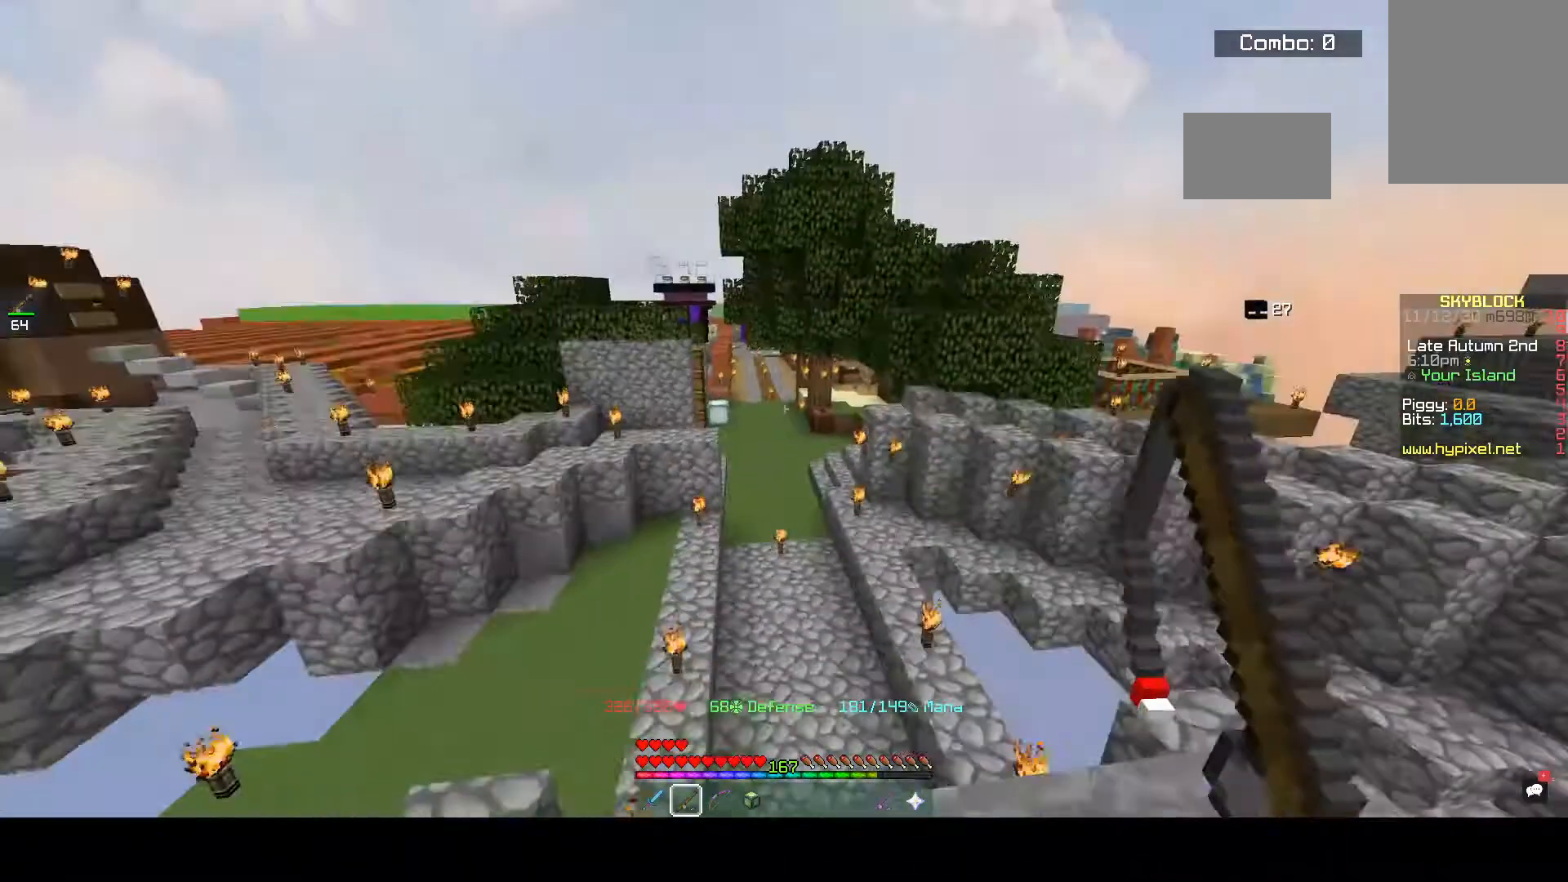
{"keys": ["space", "w"], "mouse": ["right"], "events": [[67, "w", "down"], [300, "mouse_right", "down"], [300, "space", "down"]]}
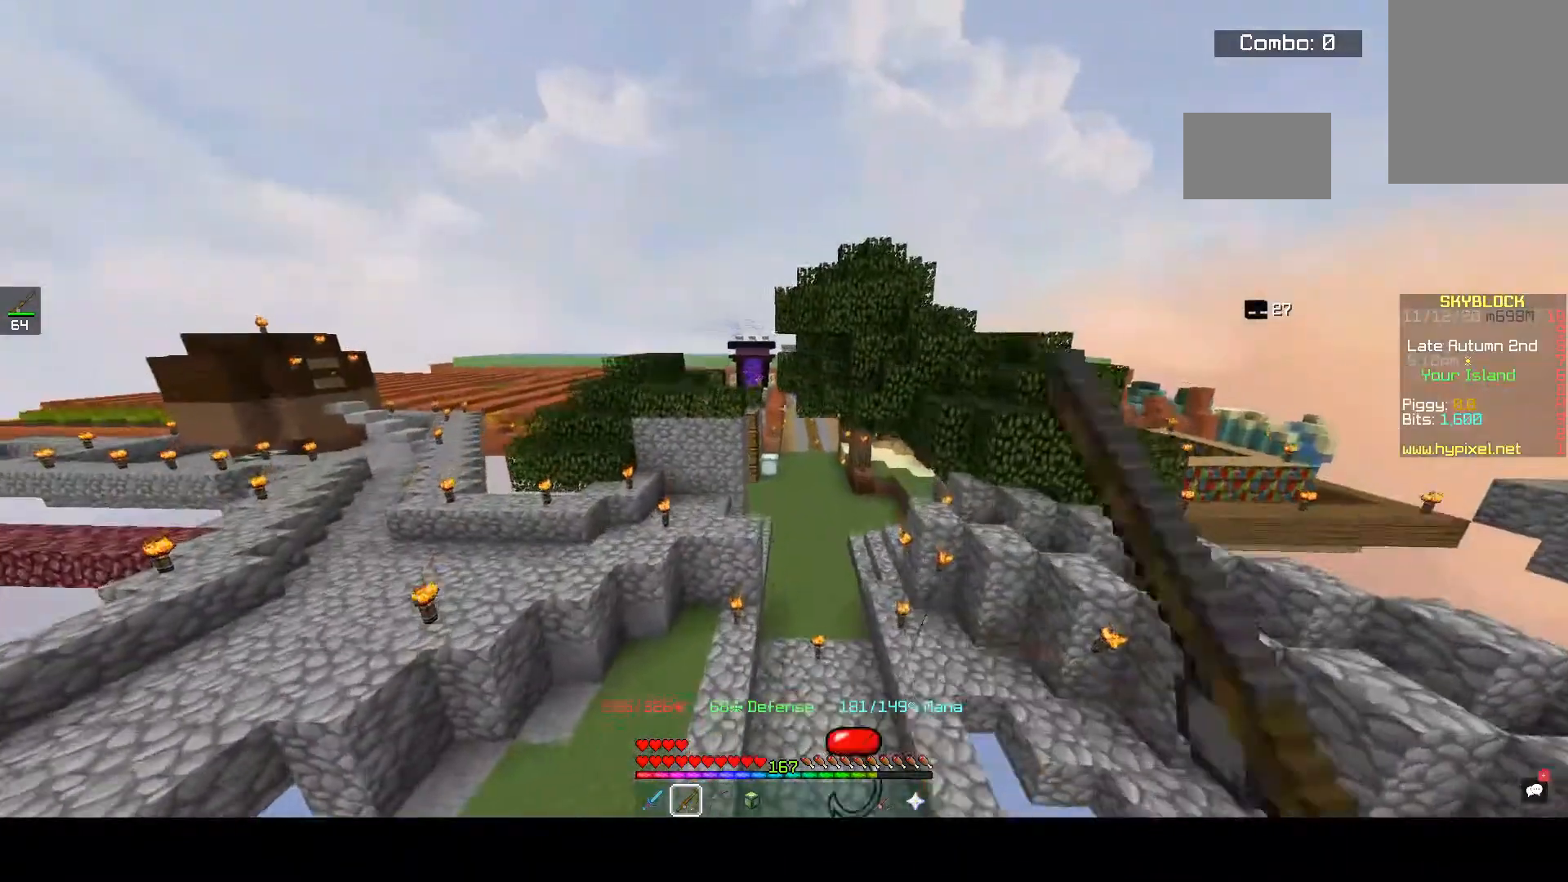
{"keys": ["space", "w"], "mouse": [], "events": [[133, "mouse_right", "up"]]}
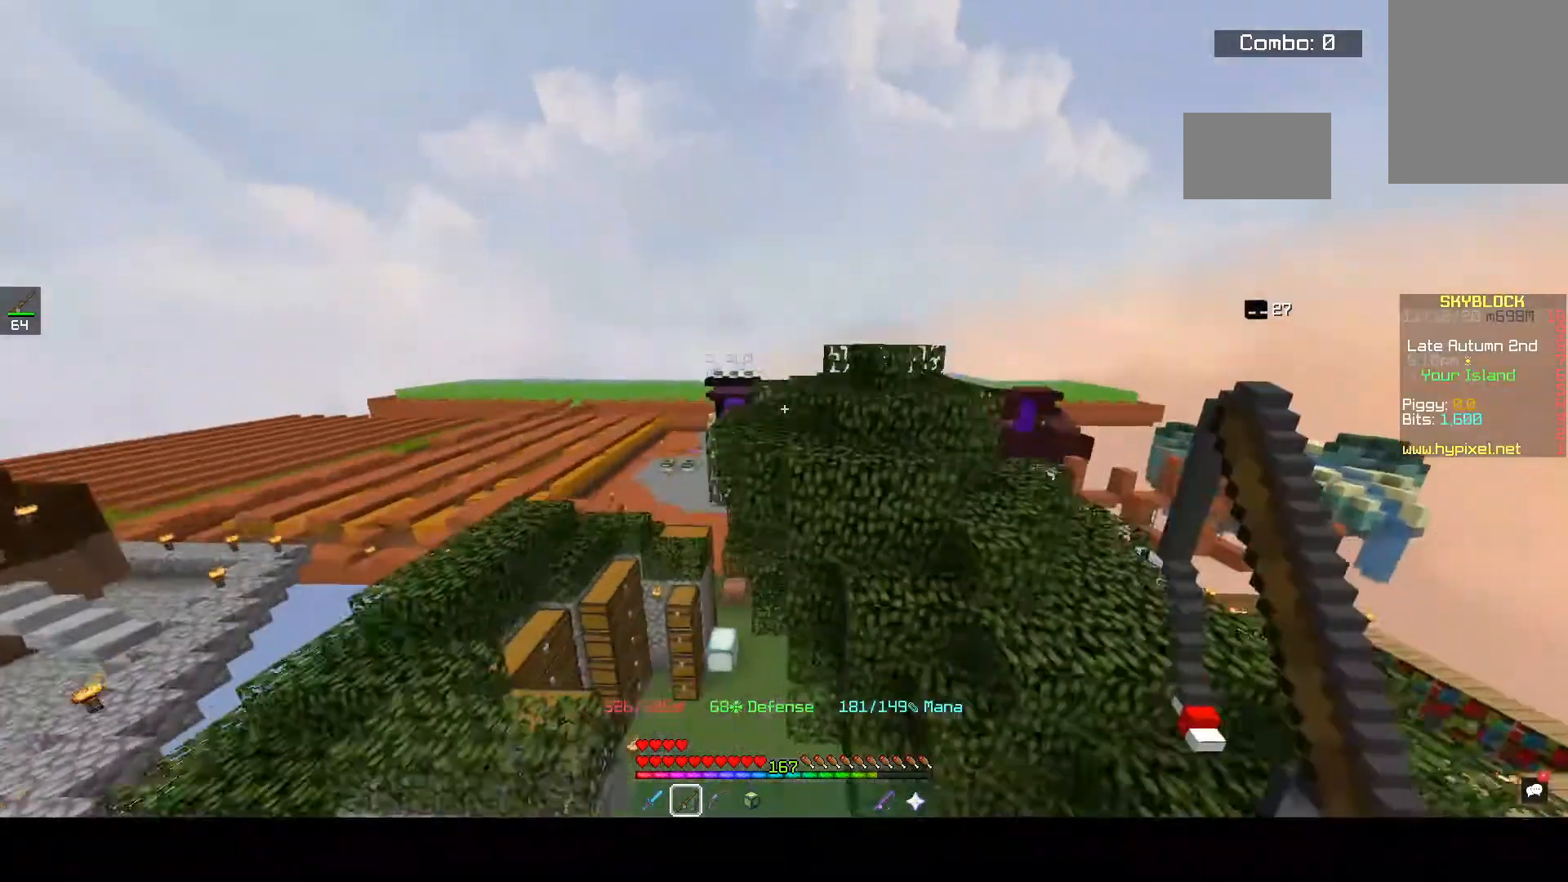
{"keys": ["space", "w"], "mouse": [], "events": []}
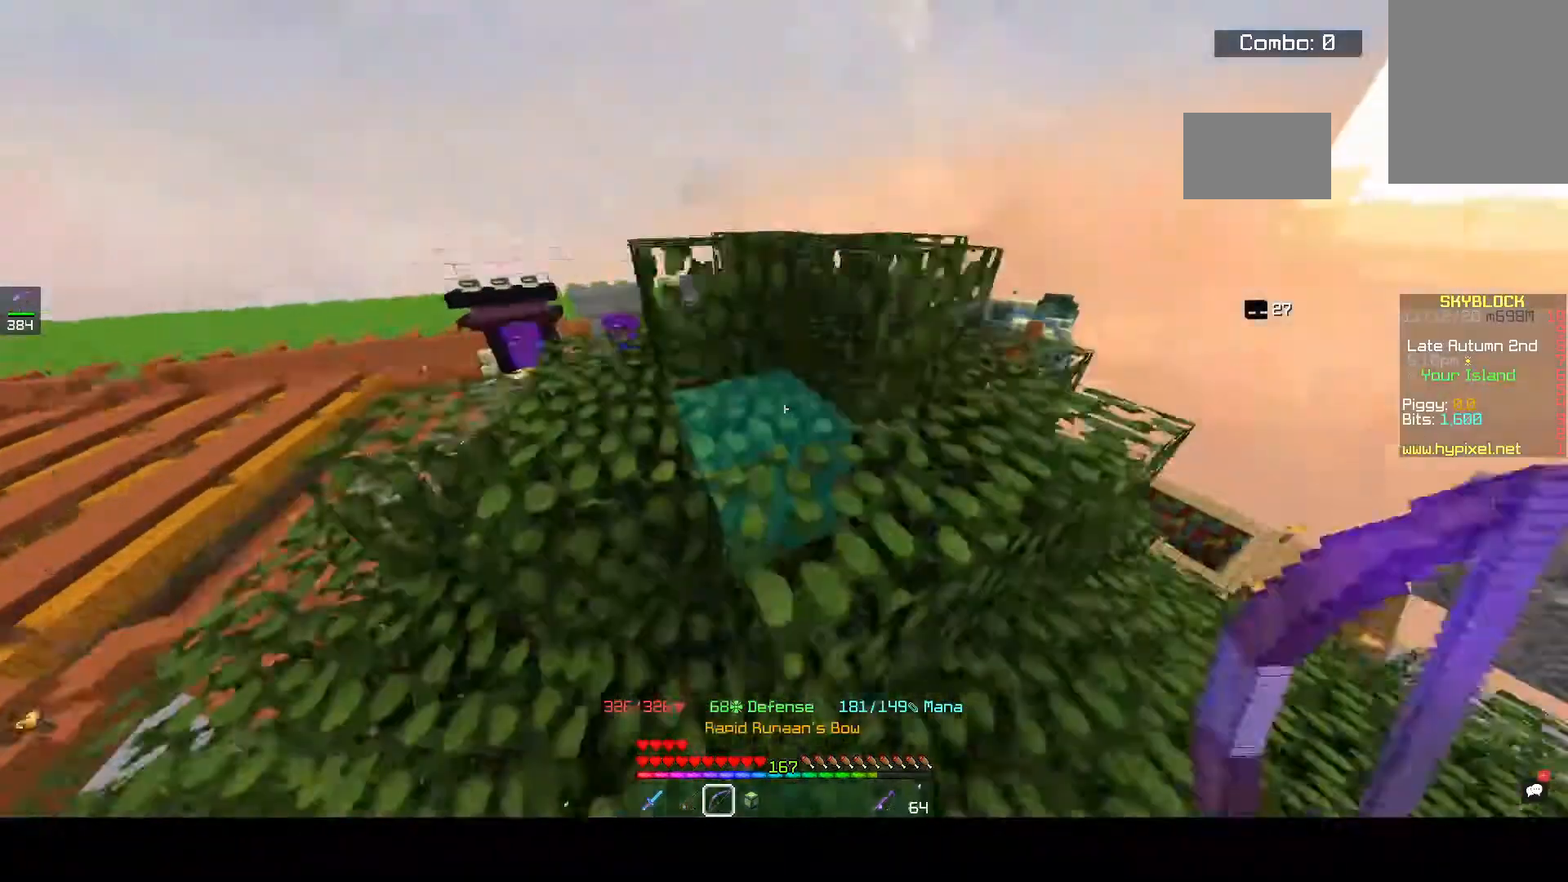
{"keys": ["space", "w"], "mouse": [], "events": []}
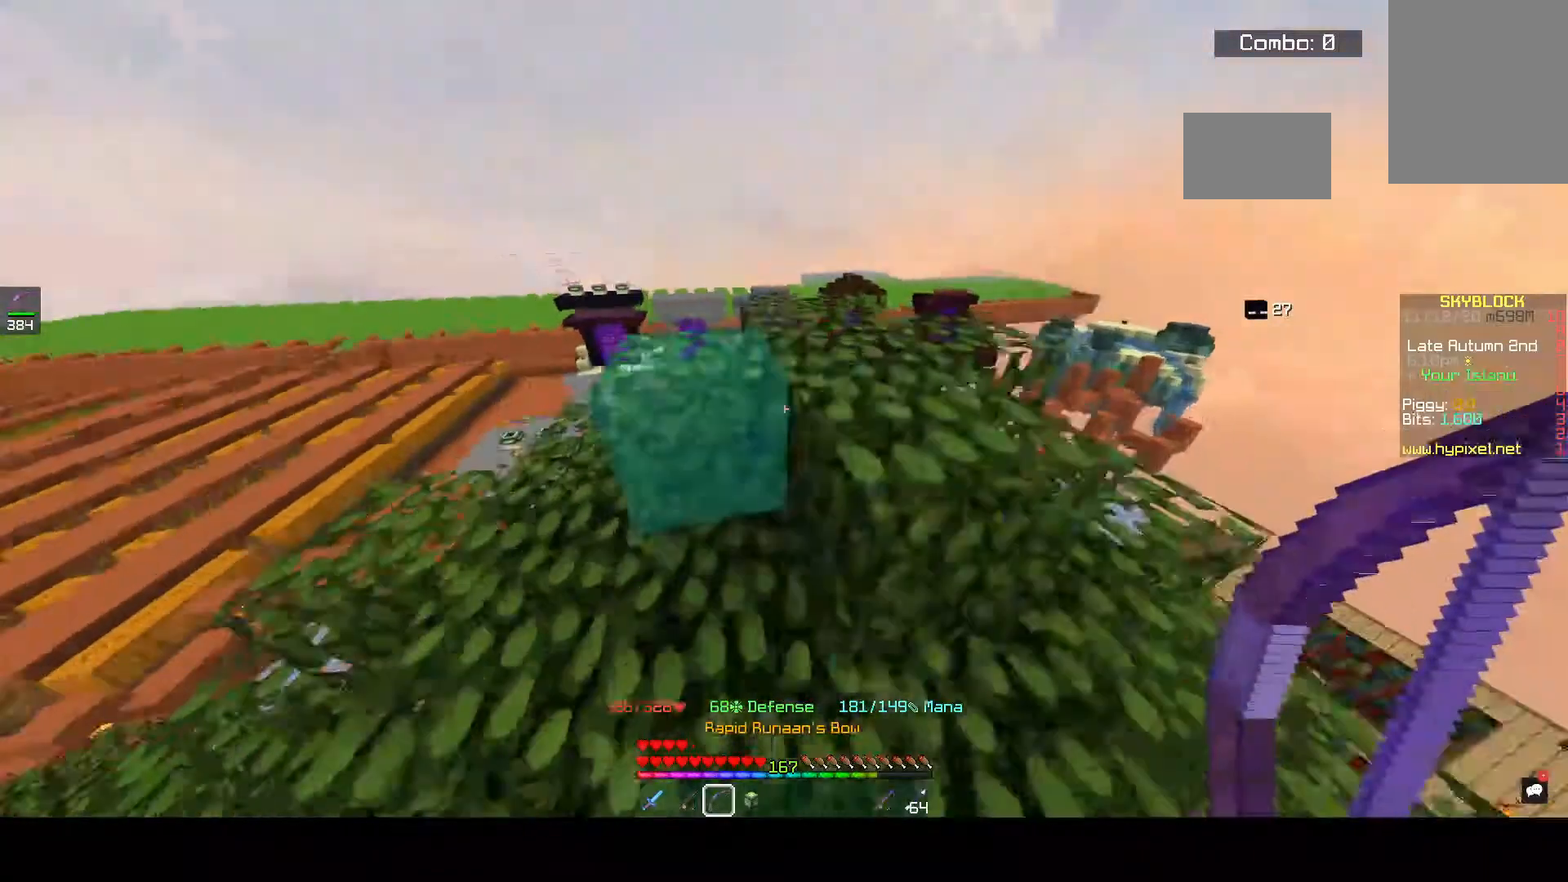
{"keys": ["w"], "mouse": [], "events": [[500, "space", "up"]]}
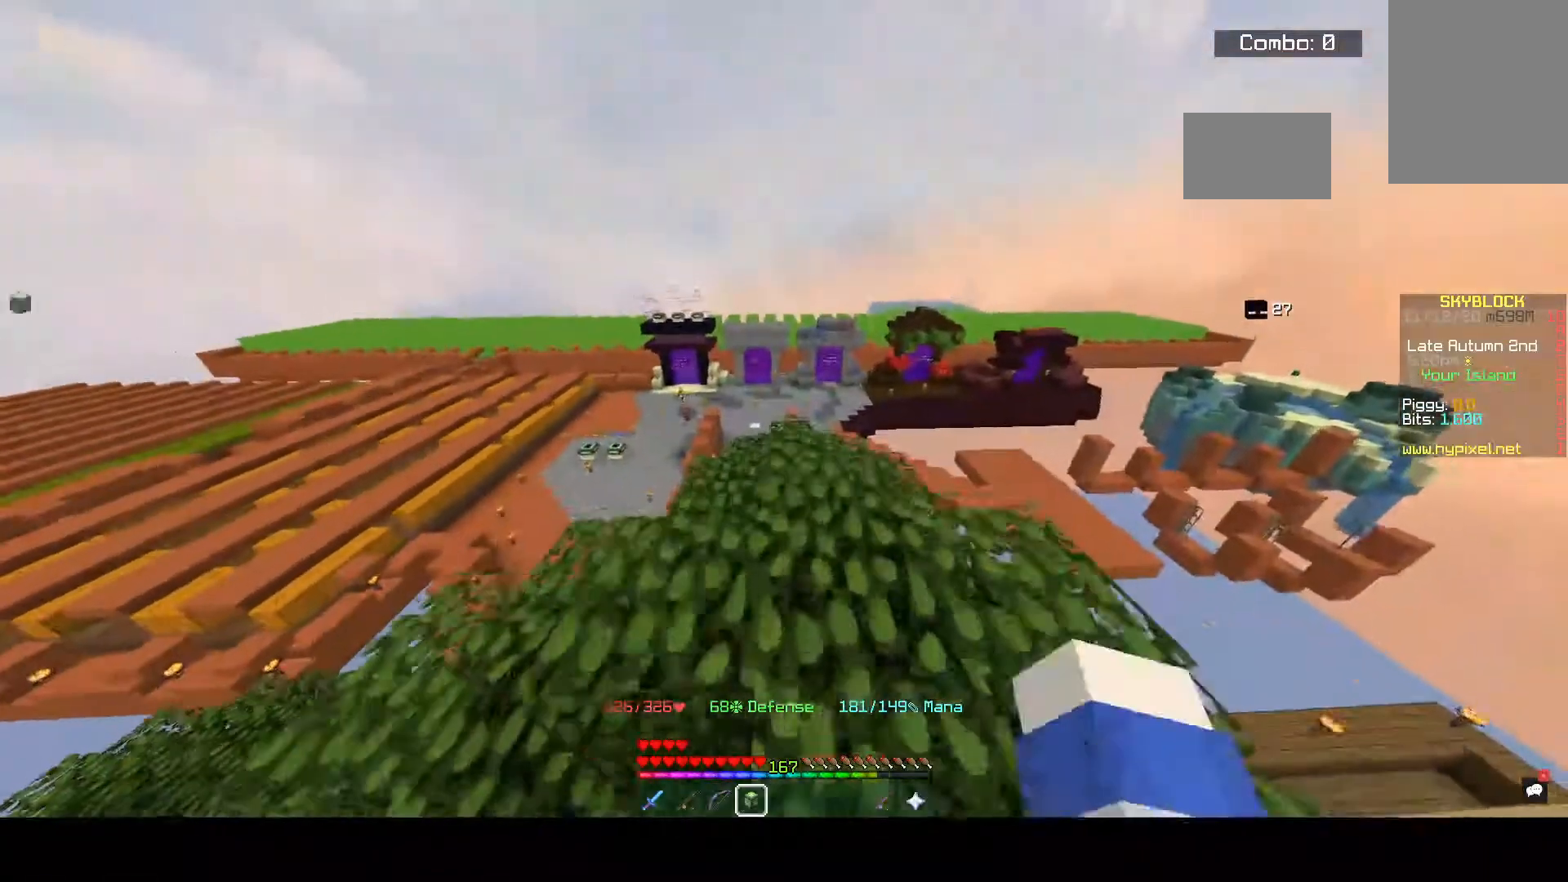
{"keys": [], "mouse": [], "events": [[333, "w", "up"]]}